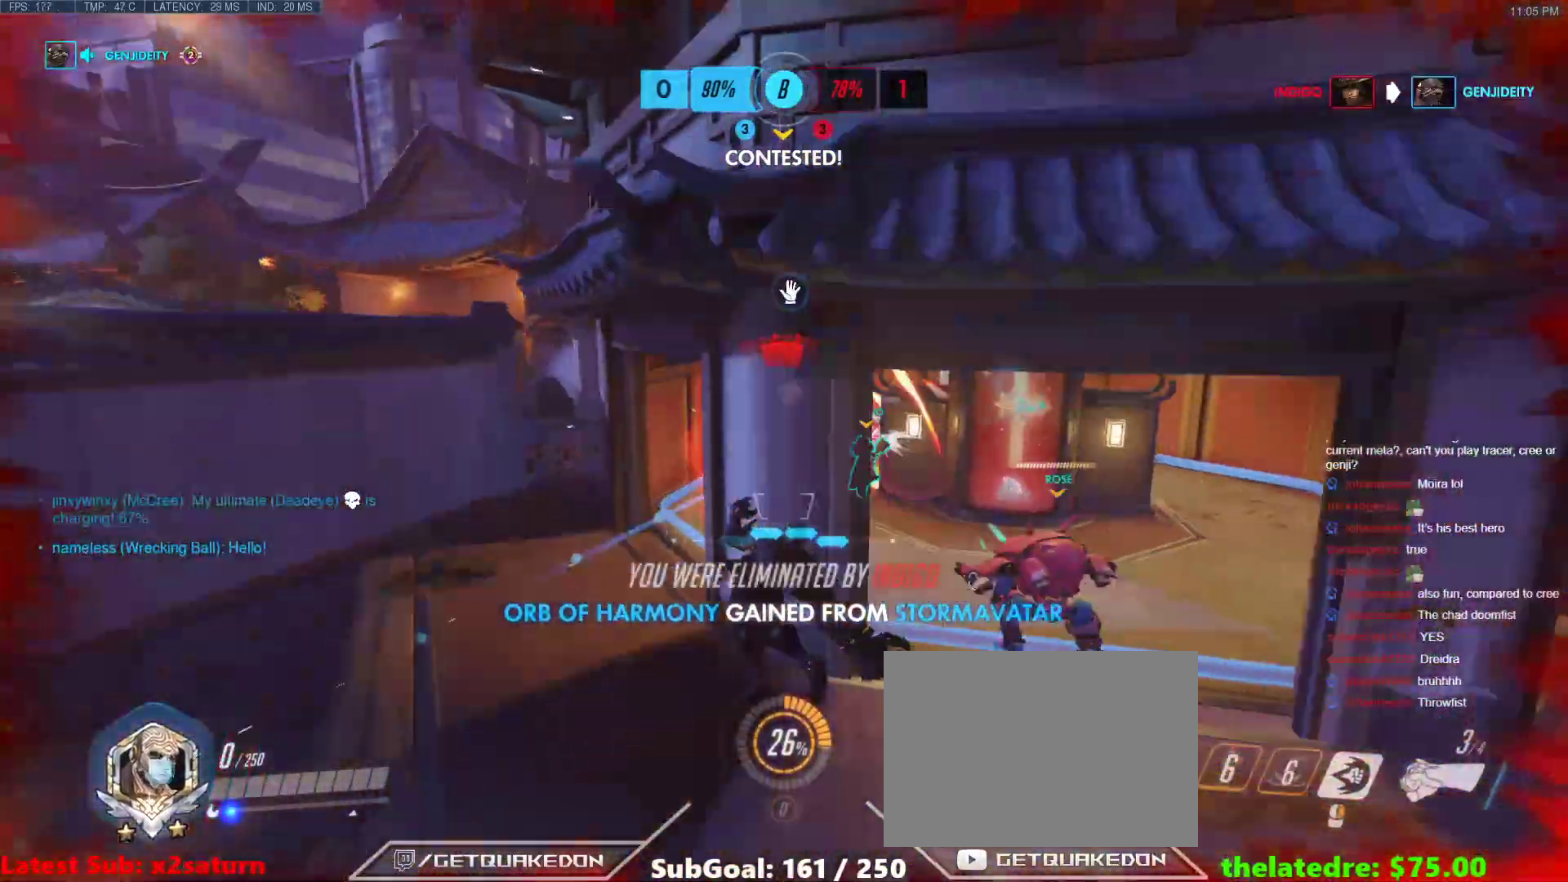
Gameplay with keyboard; each line is a JSON object with the keys held at the frame after it. "events" lists presses ("down") and releases ("up") of "1", "2", "3", "4", "5", "a", "alt", "b", "c", "caps_lock", "ctrl", "d", "e", "f", "g", "n", "q", "r", "s", "shift", "space", "t", "tab", "v", "w", "x" and "z" between this image and that frame as [ms after this image, input, new state], when the widget could be followed in between. No other keys are recorded. Mouse input is not recorded.
{"keys": ["a"], "events": [[233, "d", "up"], [333, "a", "down"]]}
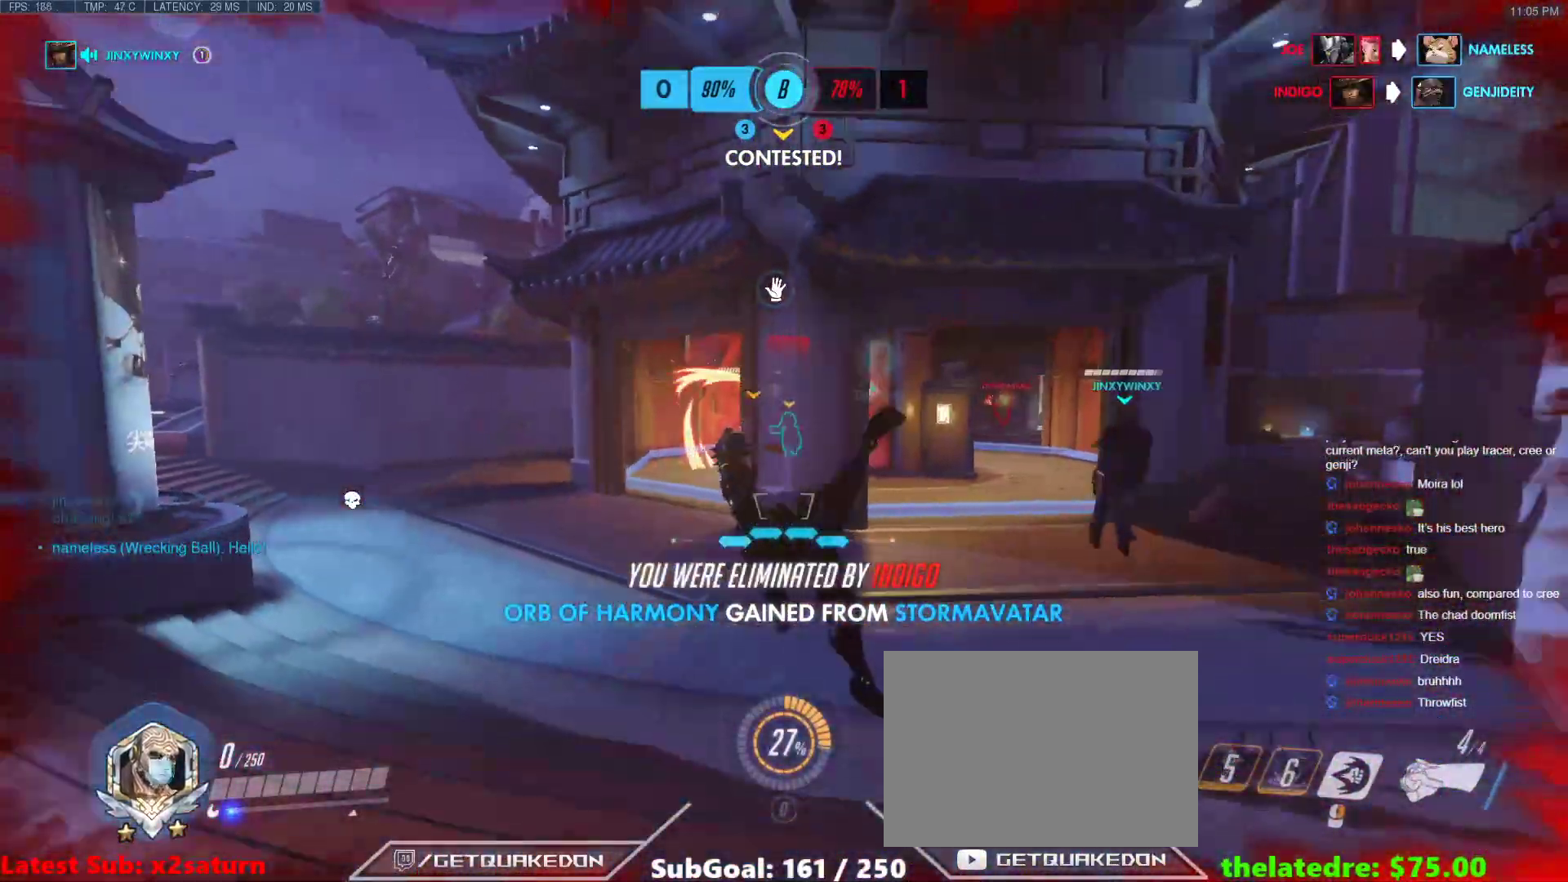
{"keys": [], "events": [[50, "a", "up"]]}
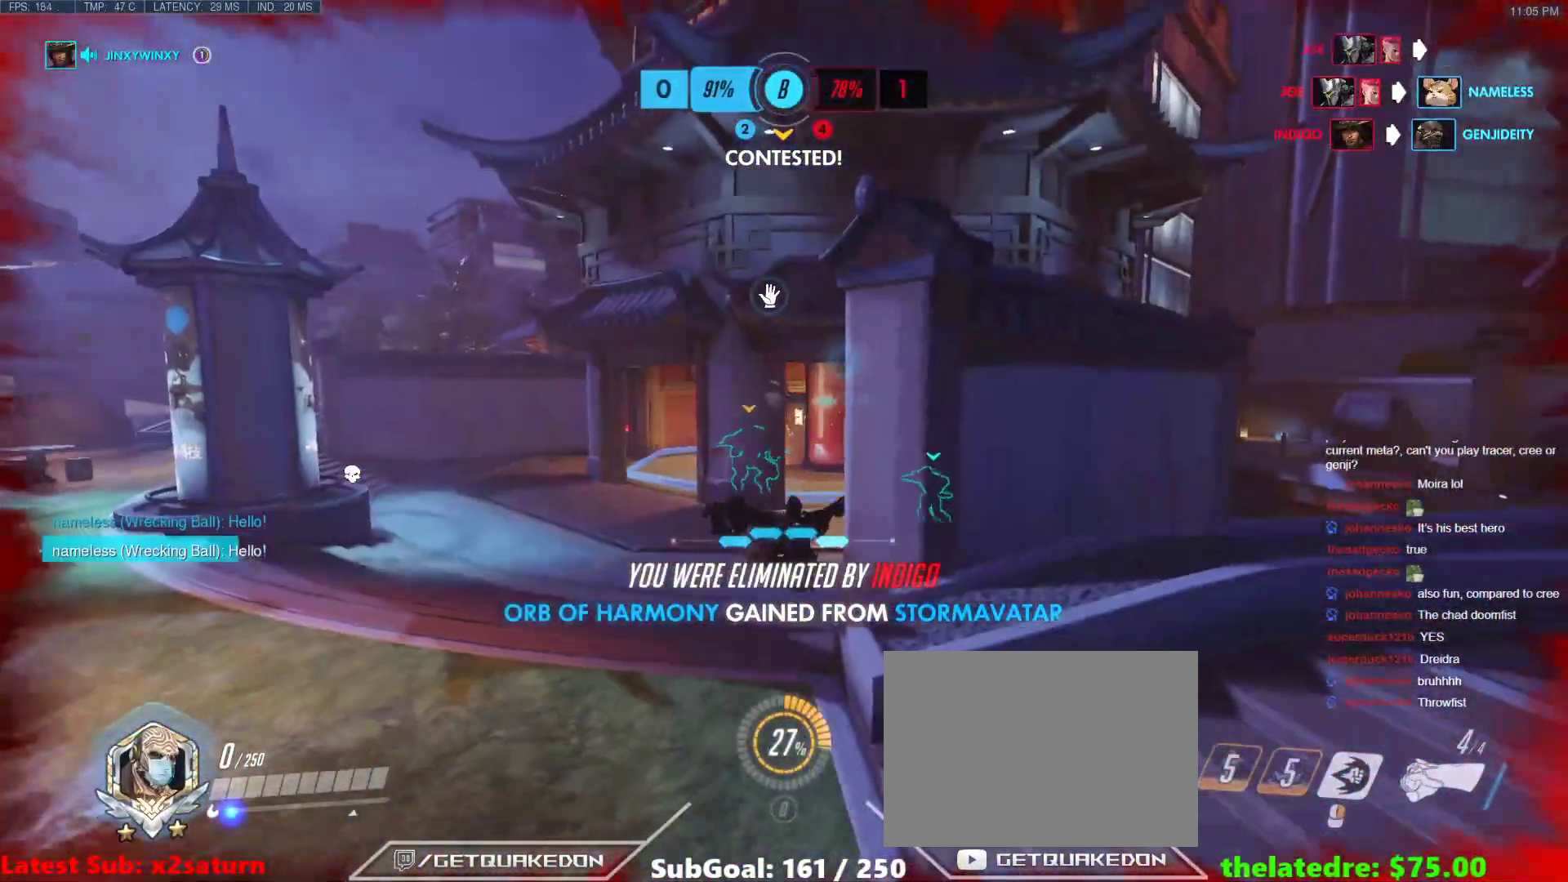
{"keys": [], "events": []}
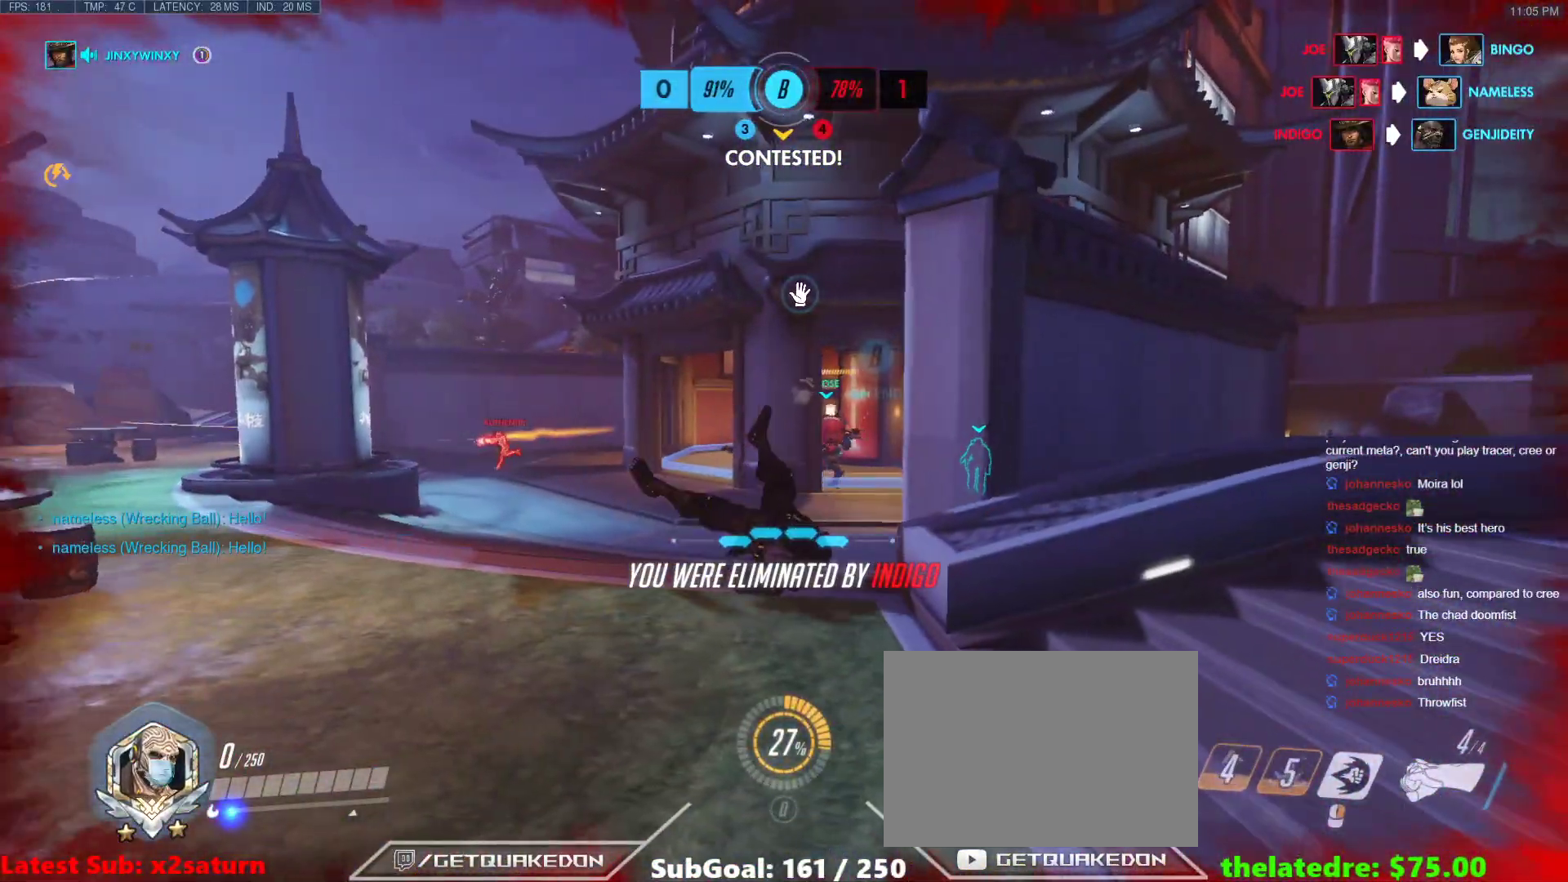
{"keys": ["w"], "events": [[317, "w", "down"]]}
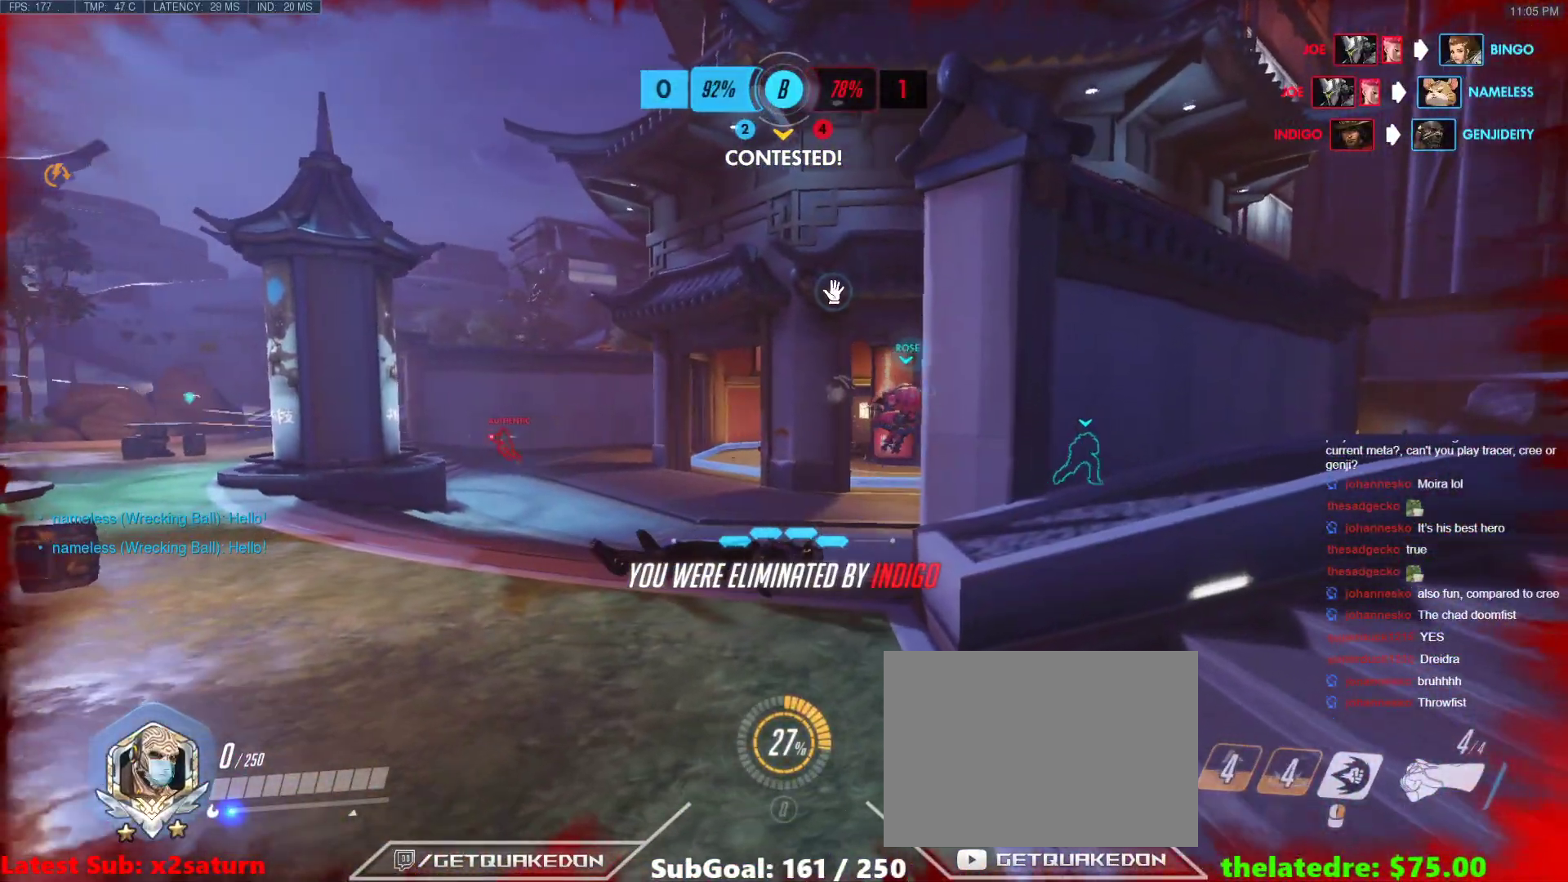
{"keys": ["w"], "events": []}
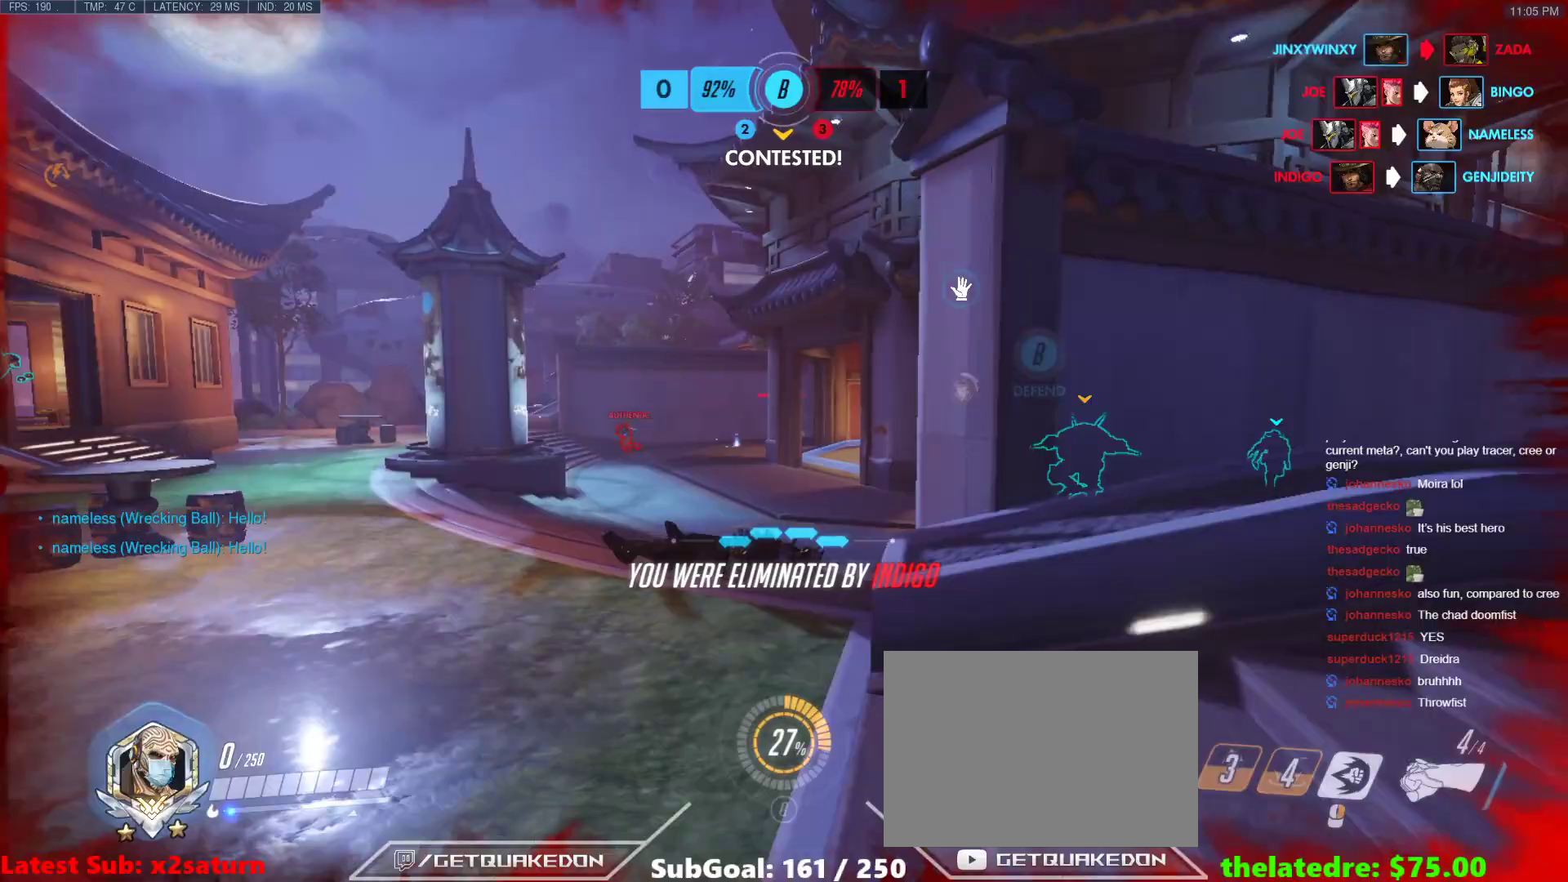
{"keys": ["w"], "events": []}
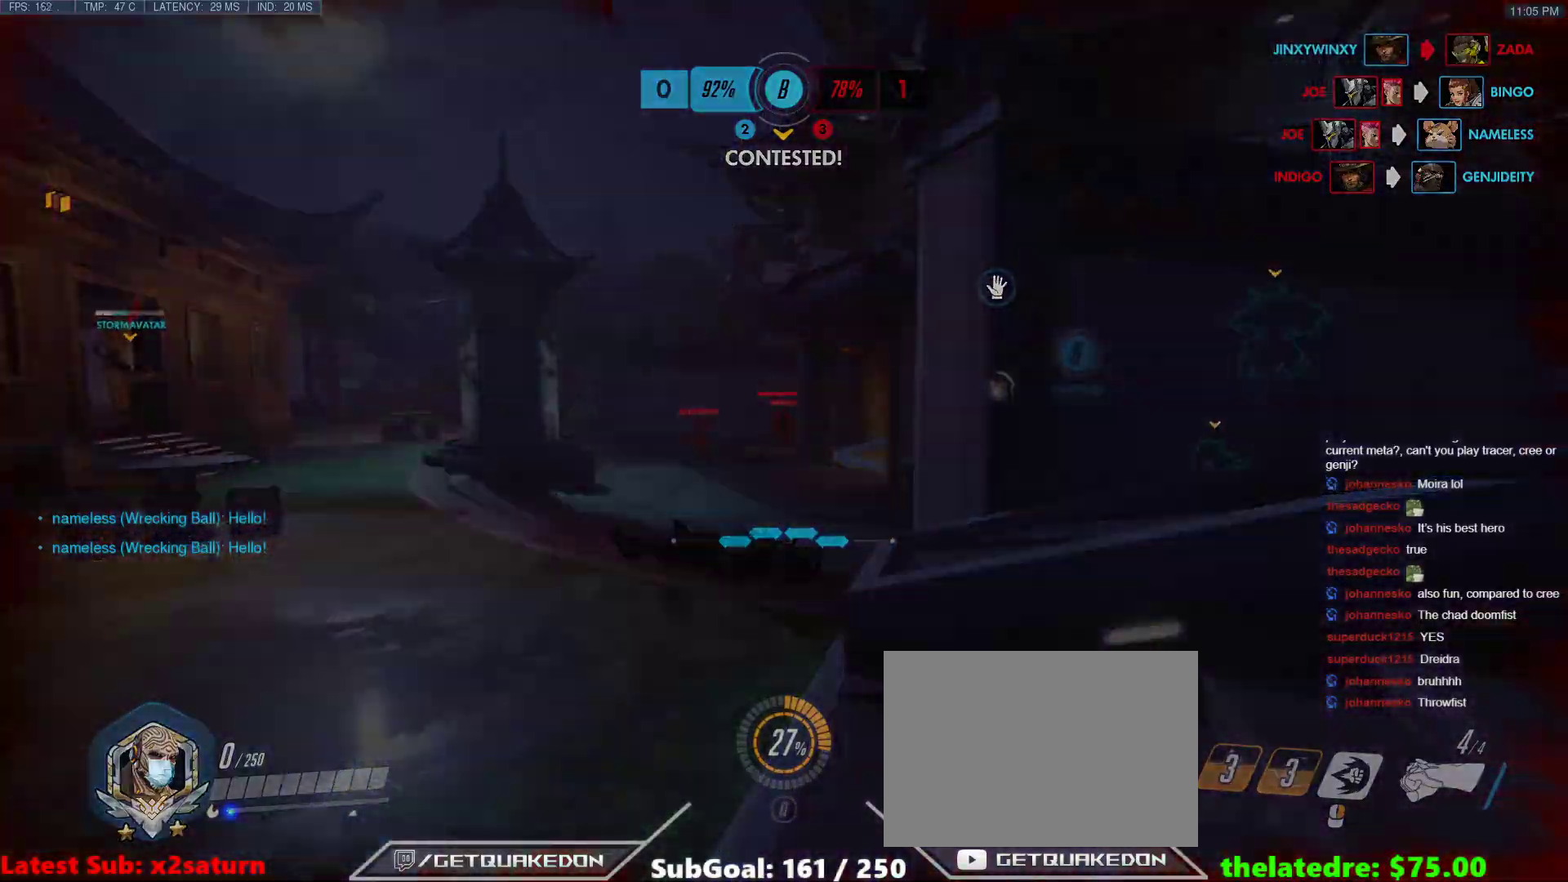
{"keys": ["w"], "events": []}
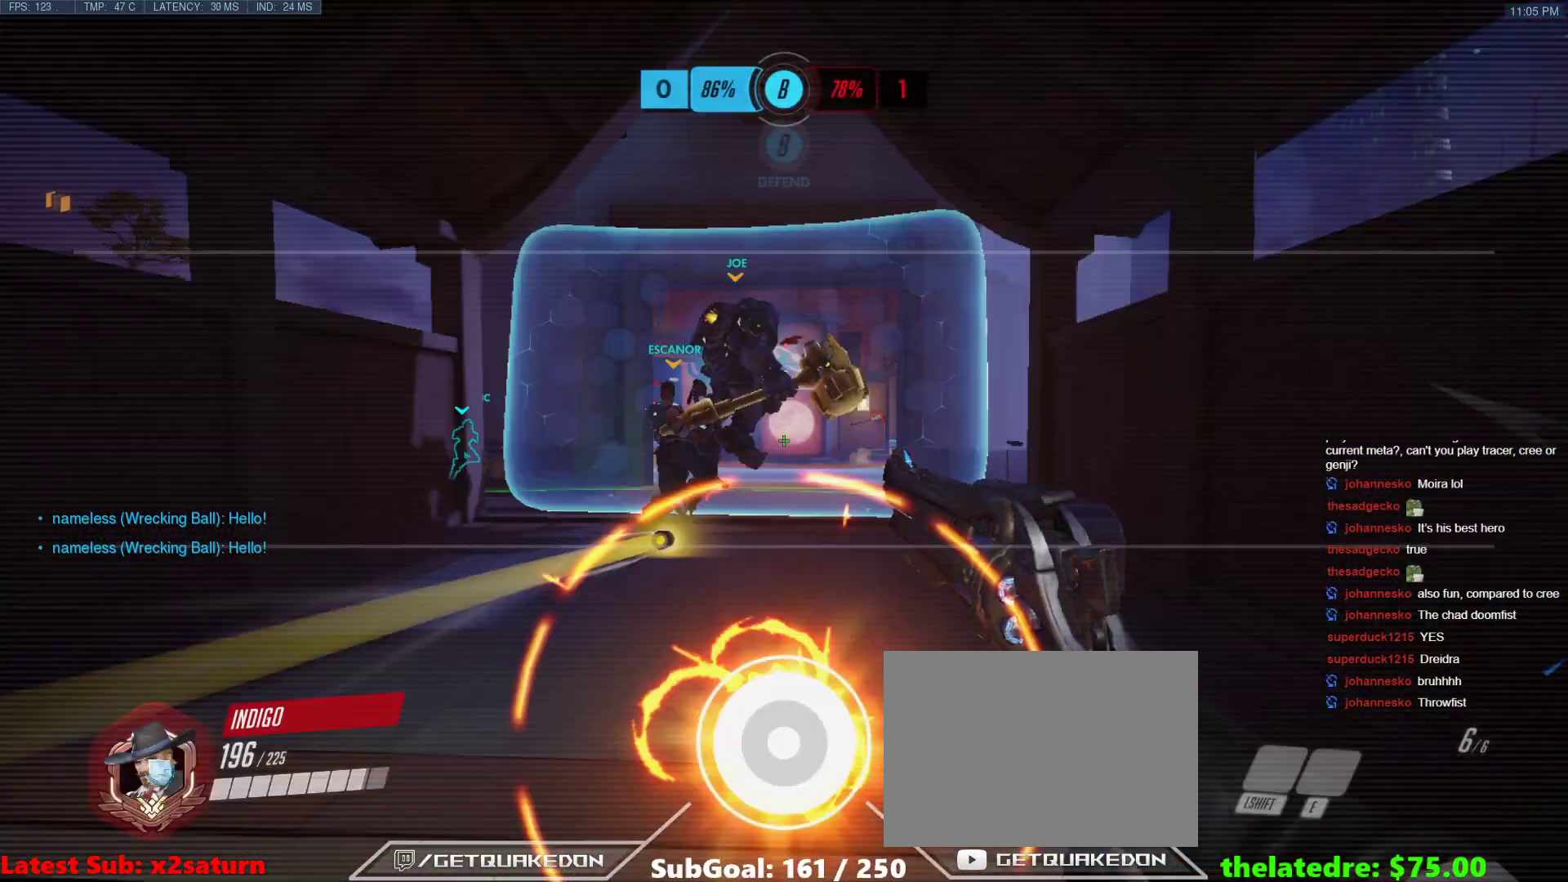
{"keys": ["w"], "events": [[333, "space", "down"], [483, "space", "up"]]}
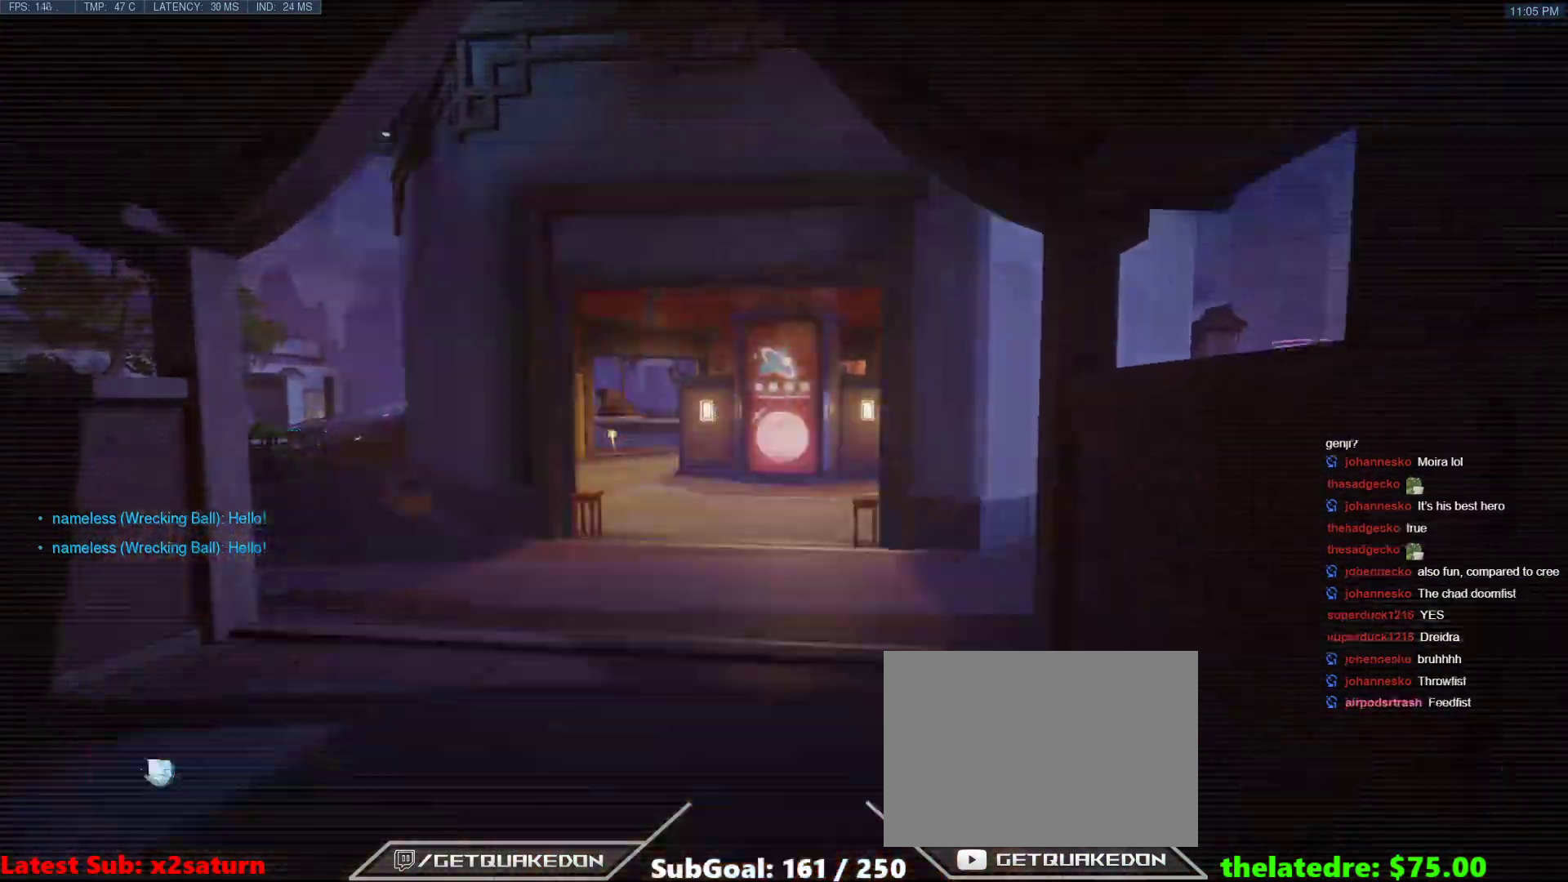
{"keys": ["w"], "events": []}
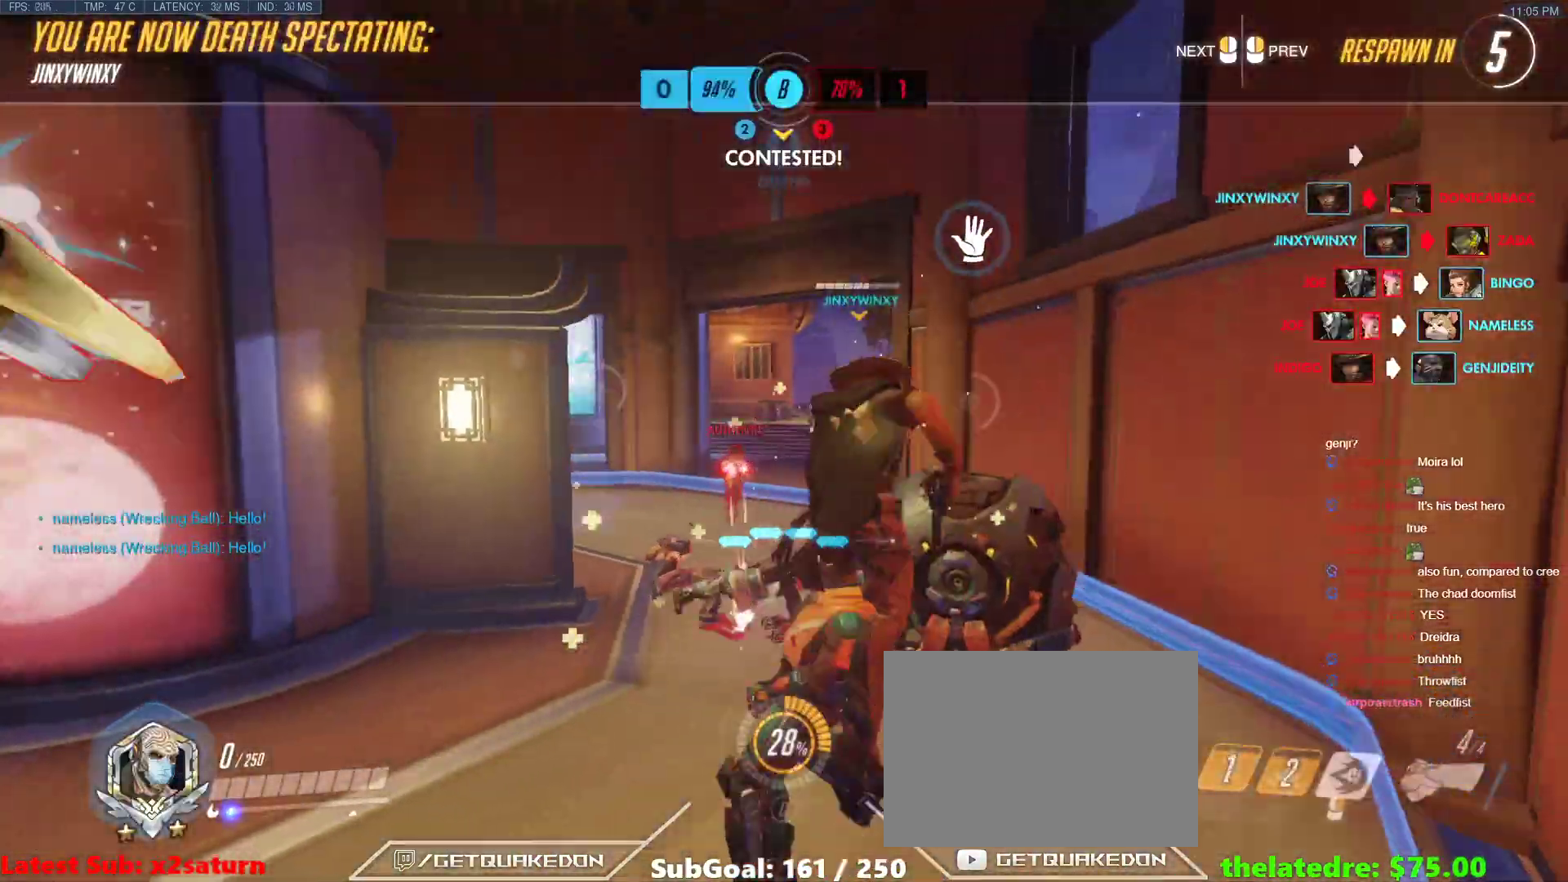
{"keys": ["w"], "events": []}
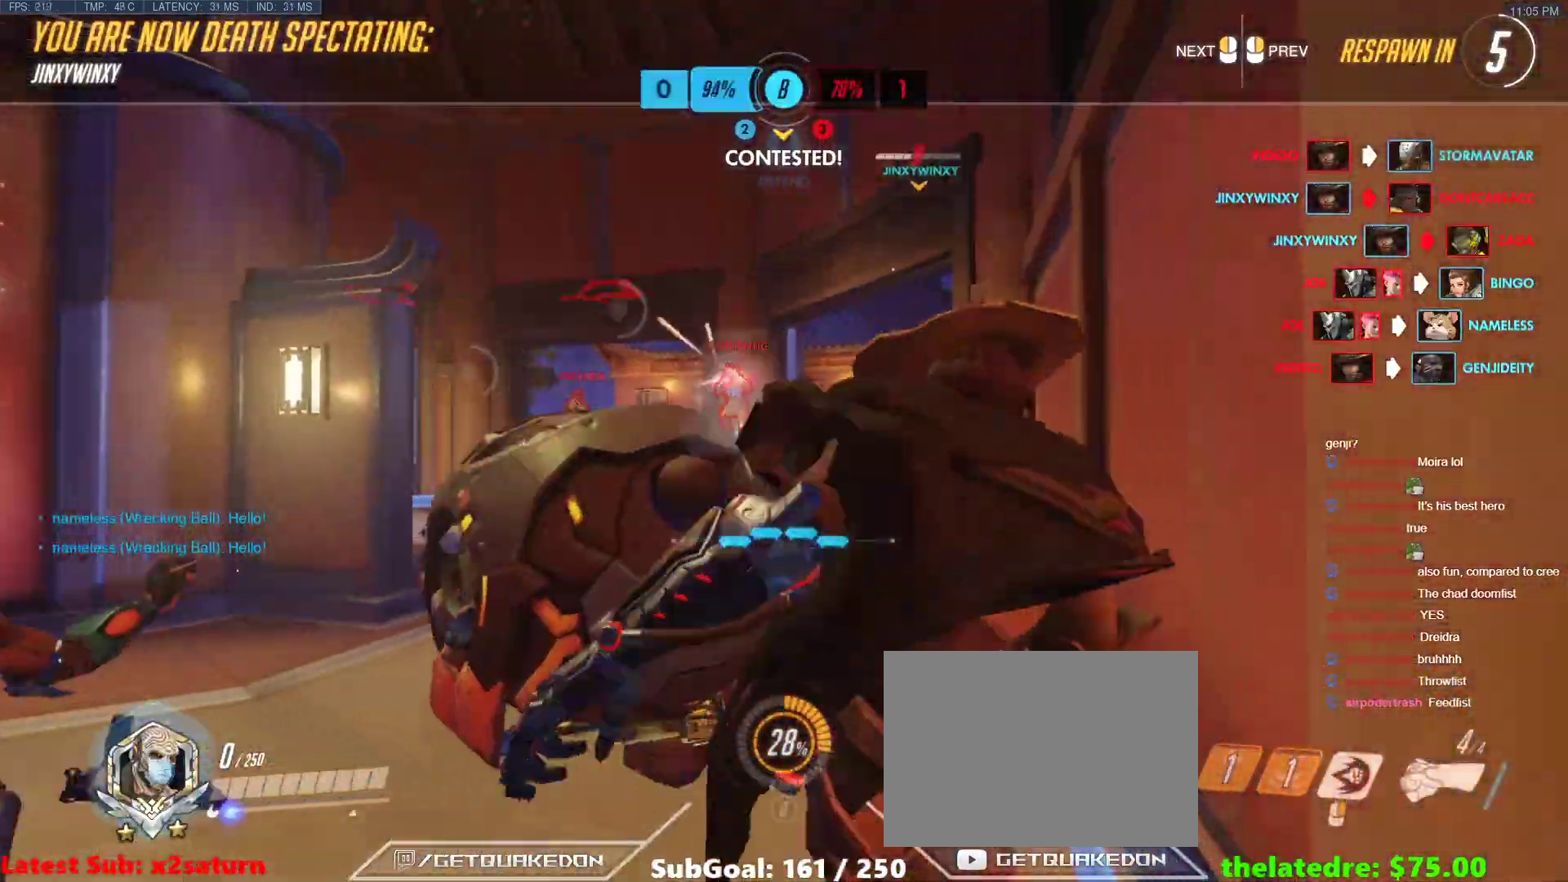
{"keys": ["w"], "events": []}
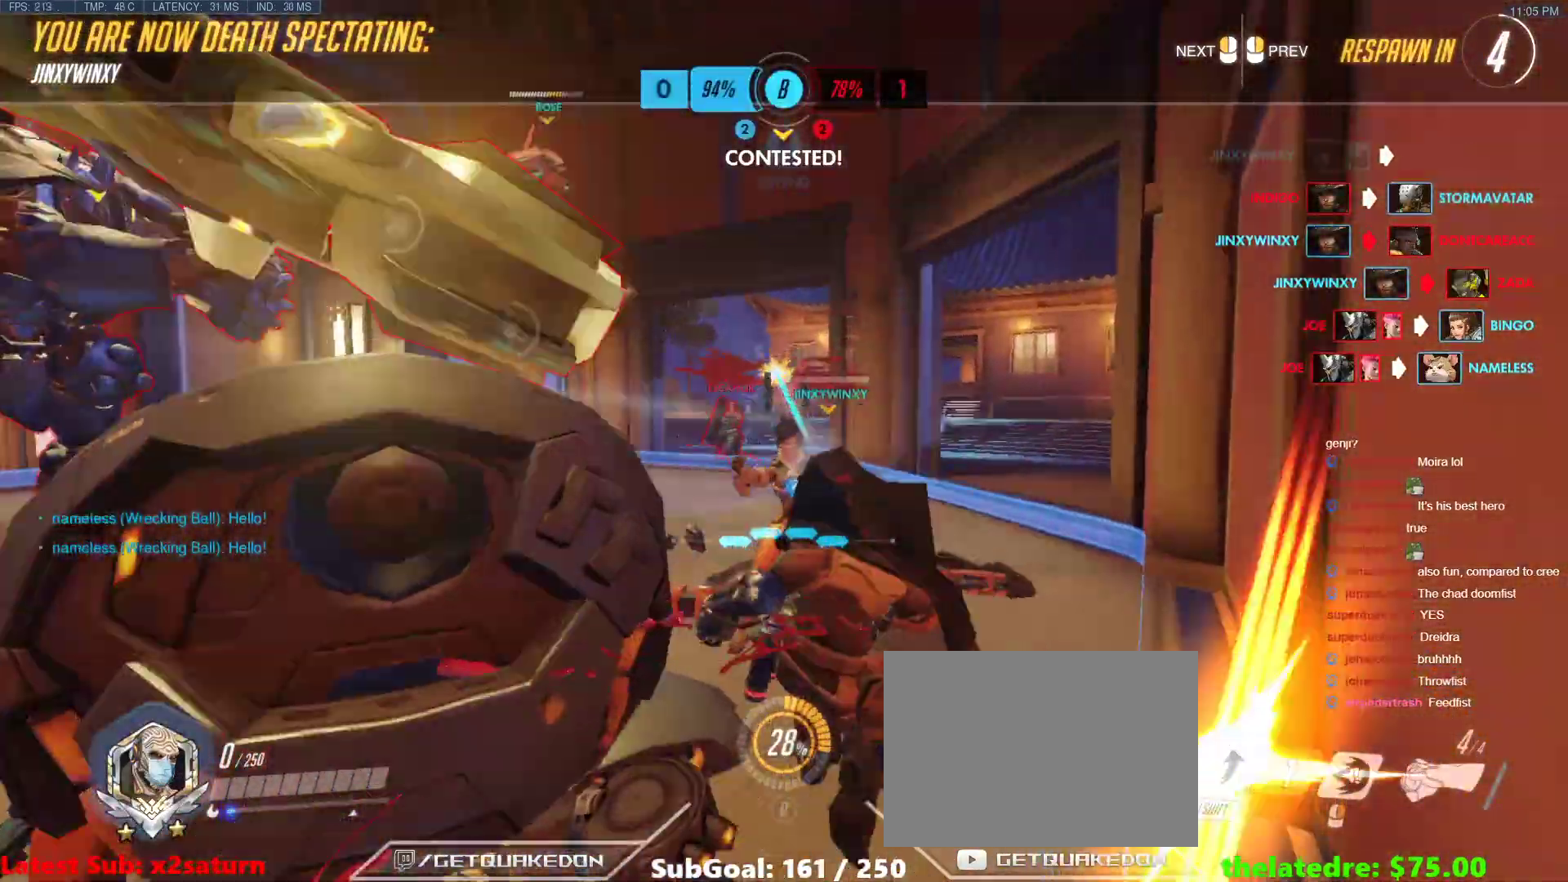
{"keys": ["w"], "events": []}
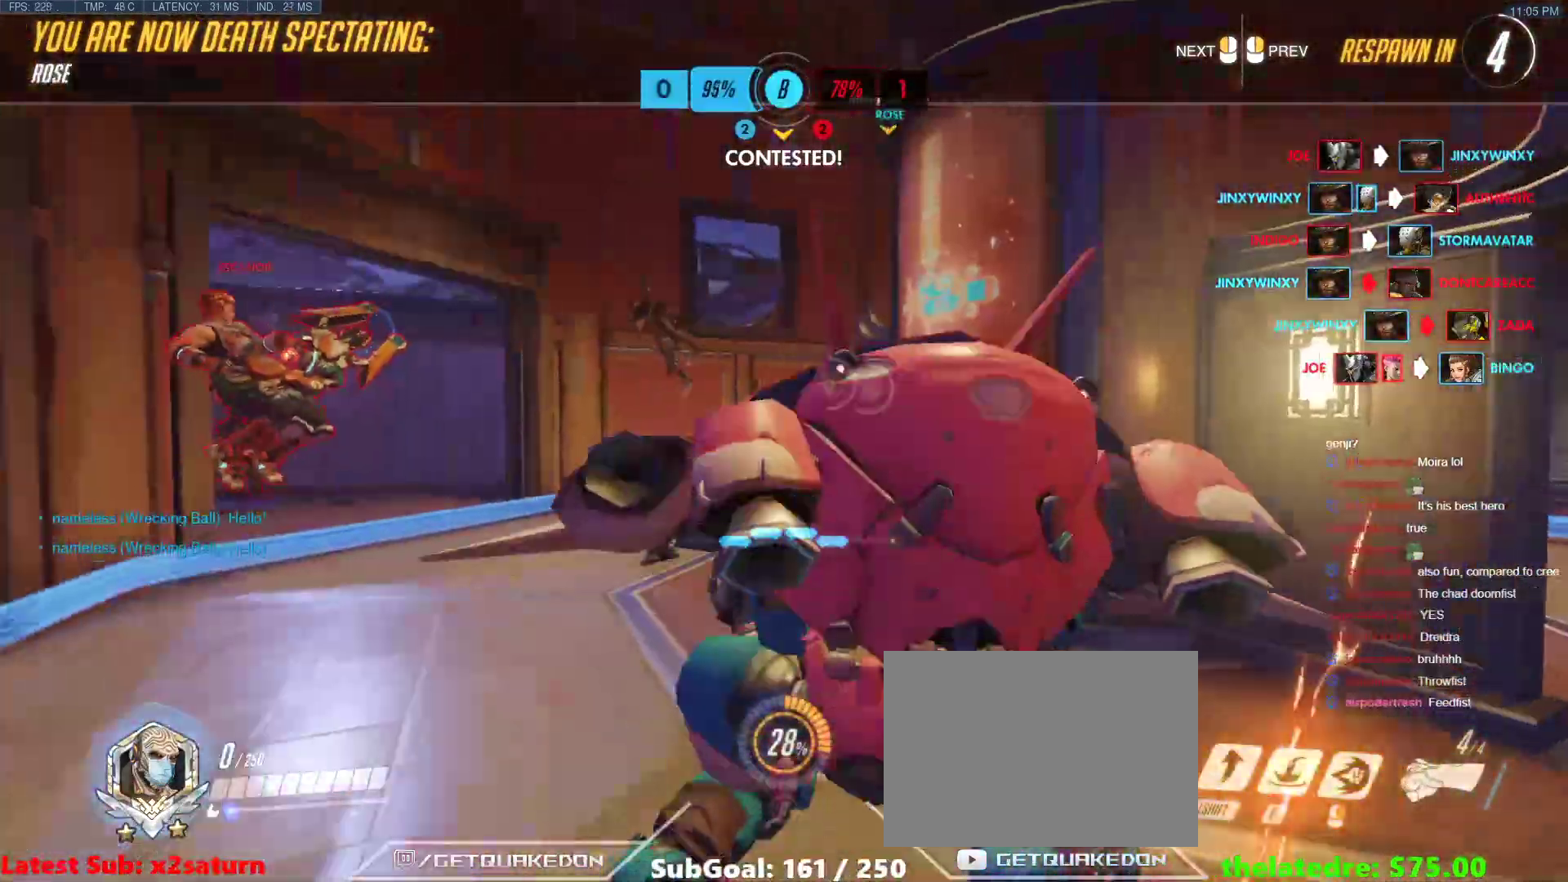
{"keys": ["w"], "events": []}
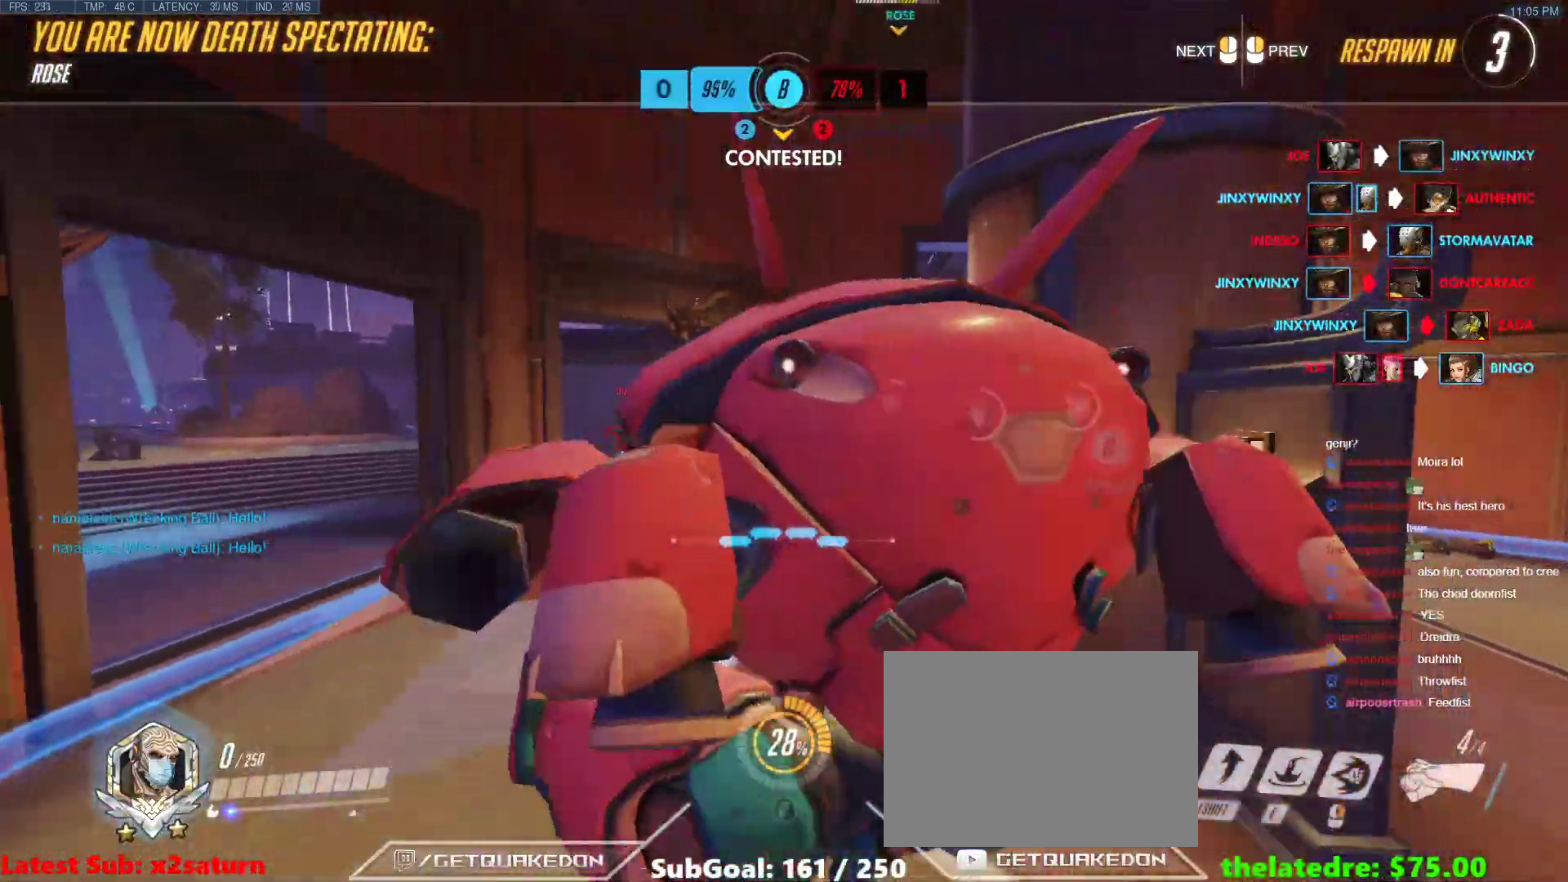
{"keys": ["w"], "events": []}
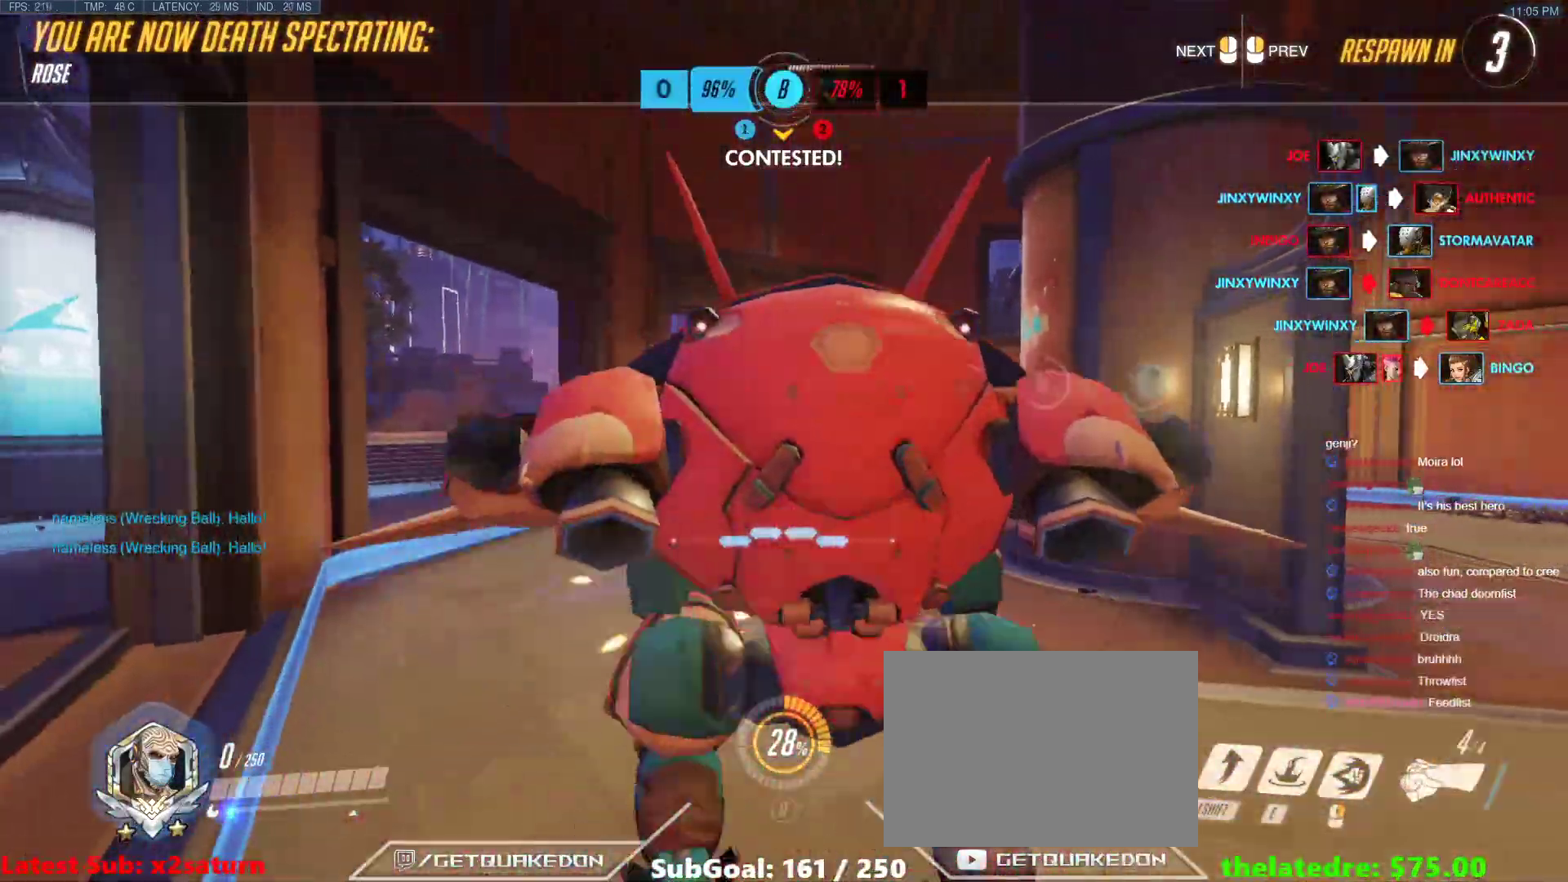
{"keys": ["w"], "events": []}
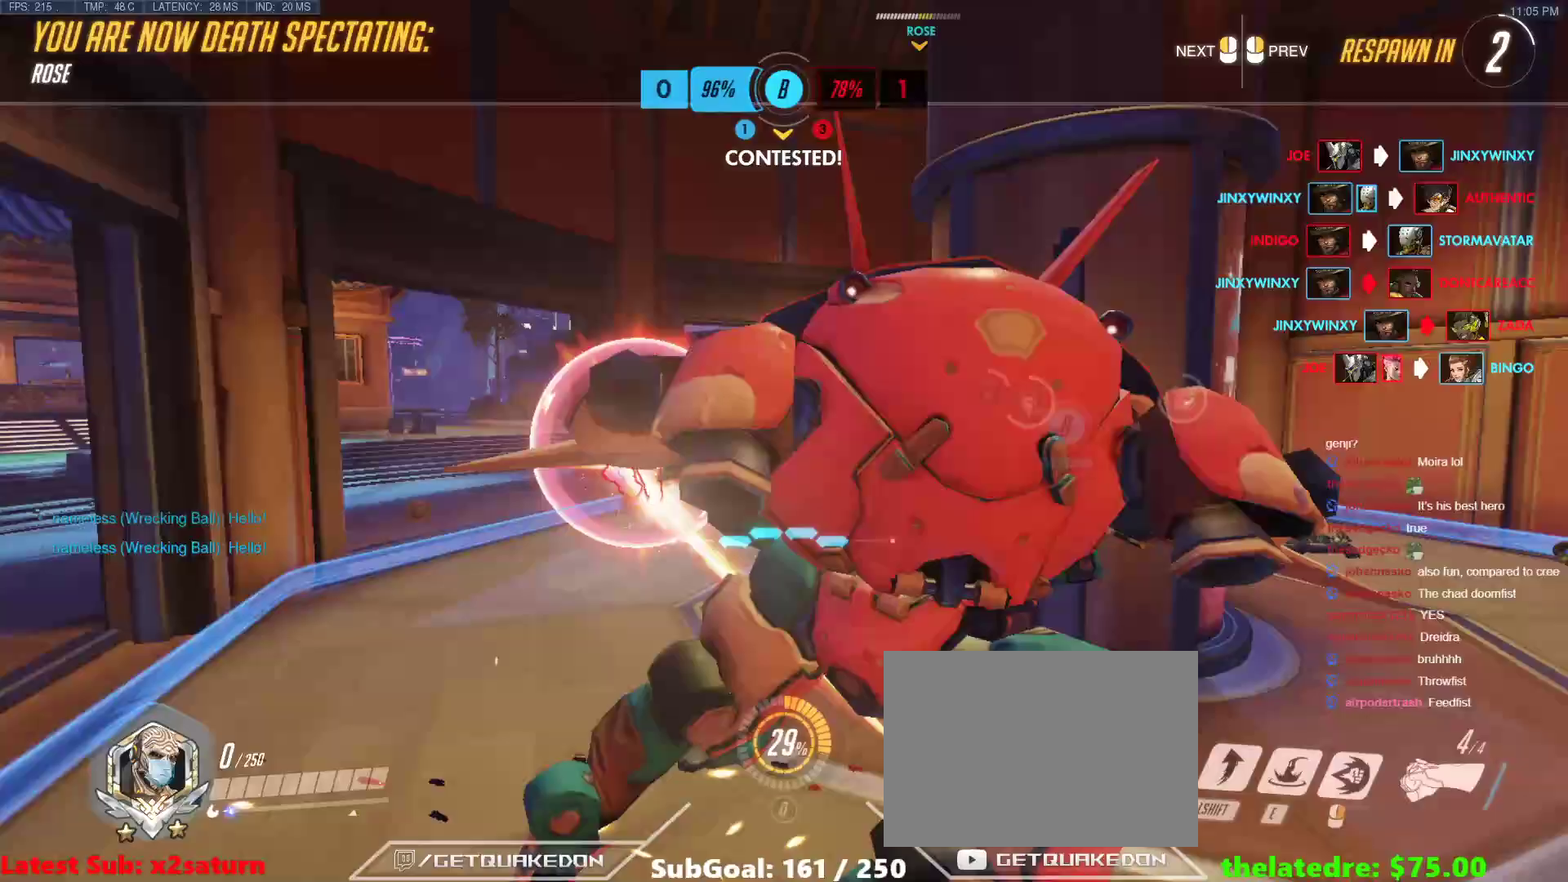
{"keys": ["w"], "events": []}
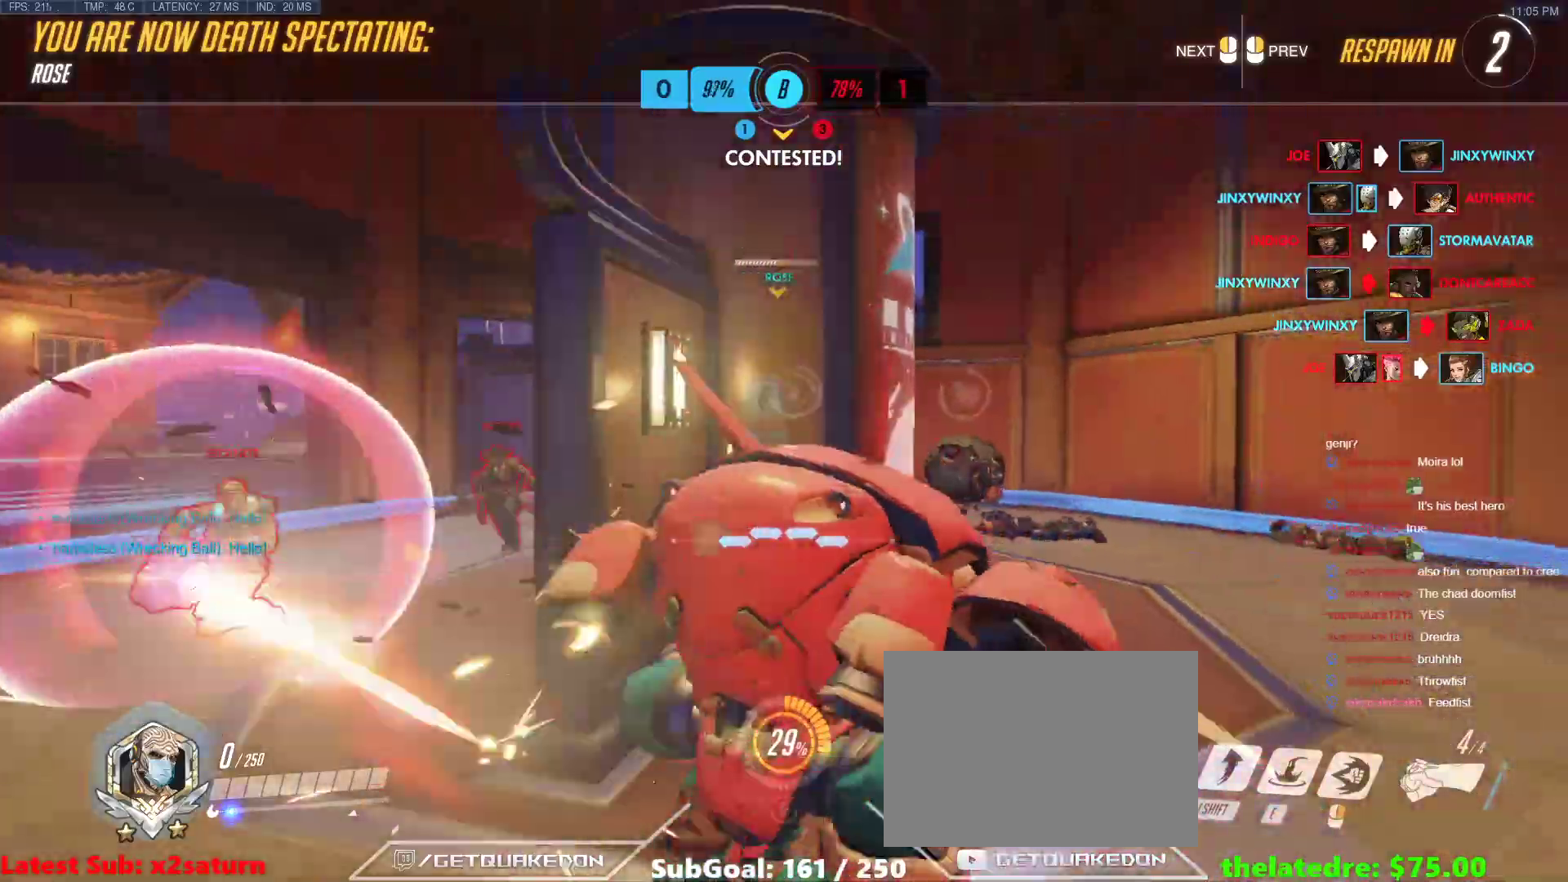
{"keys": ["w"], "events": []}
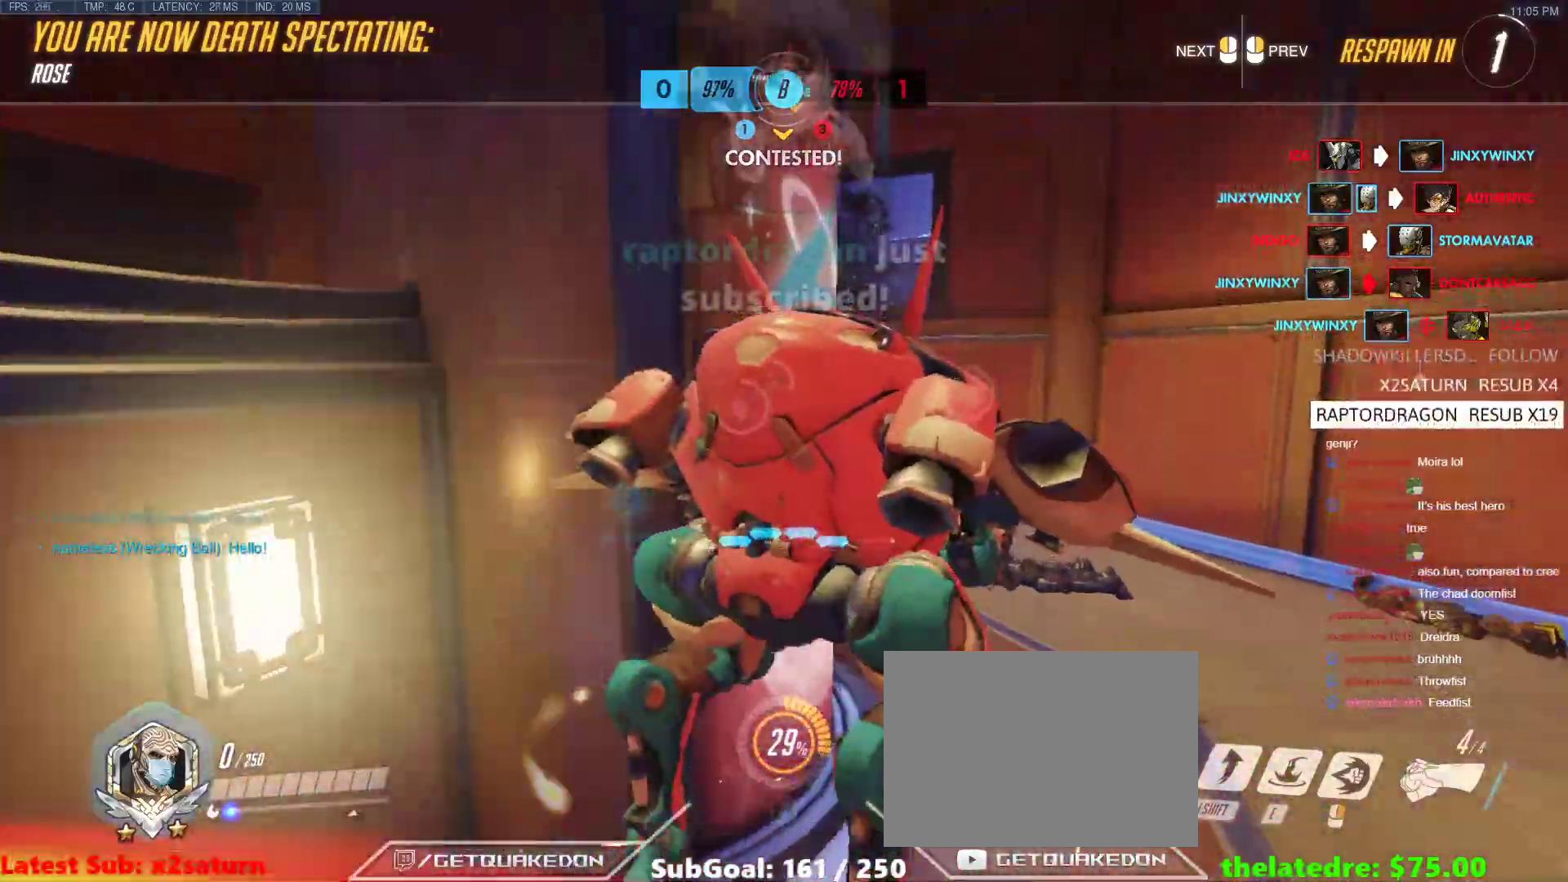
{"keys": ["w"], "events": []}
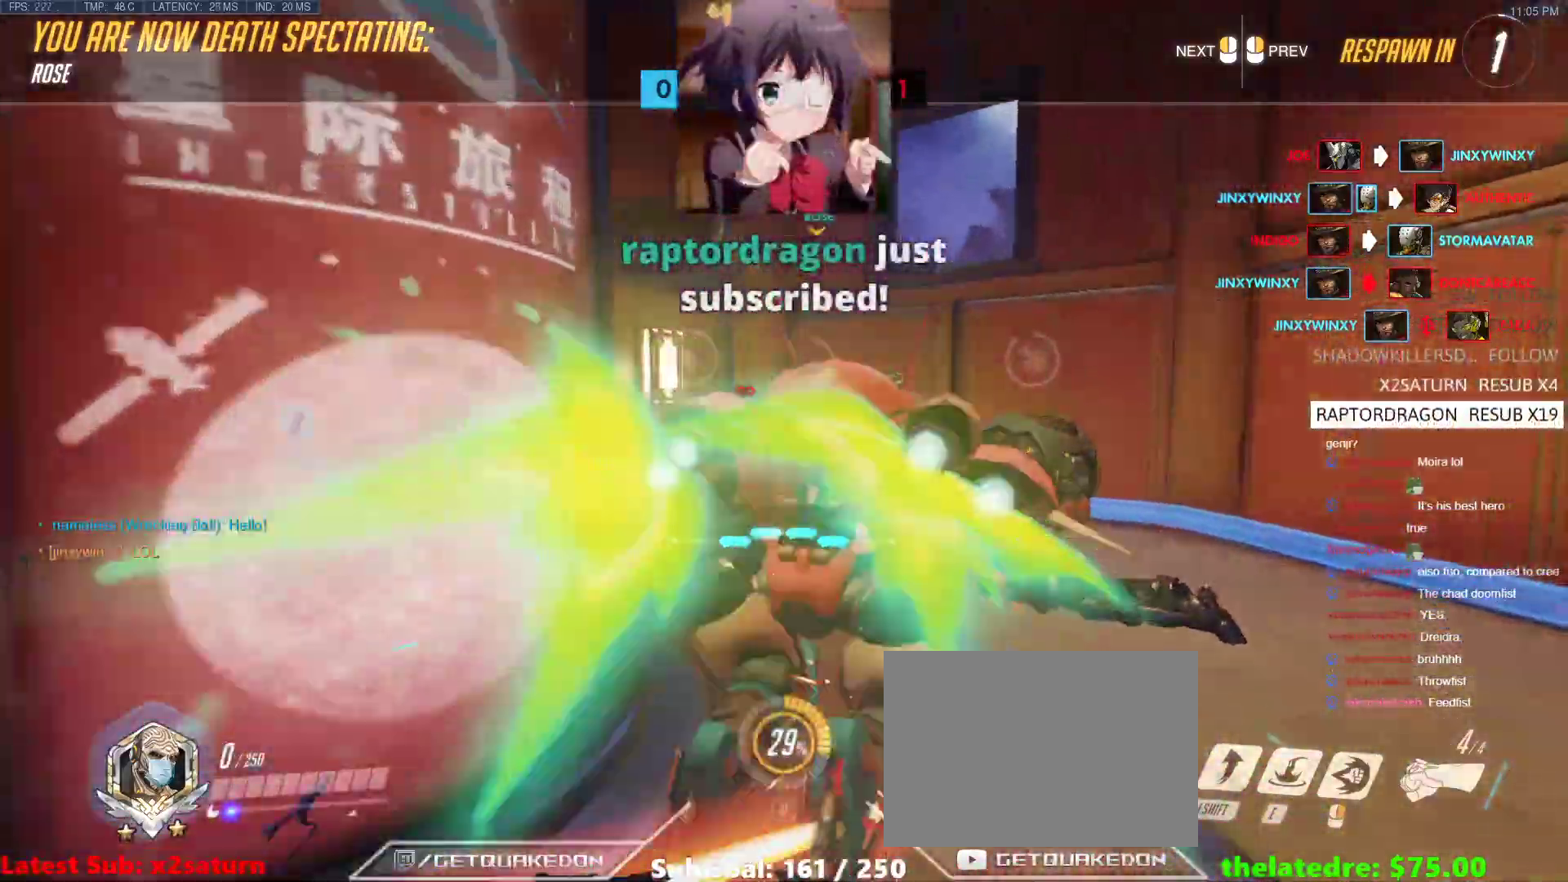
{"keys": ["w"], "events": []}
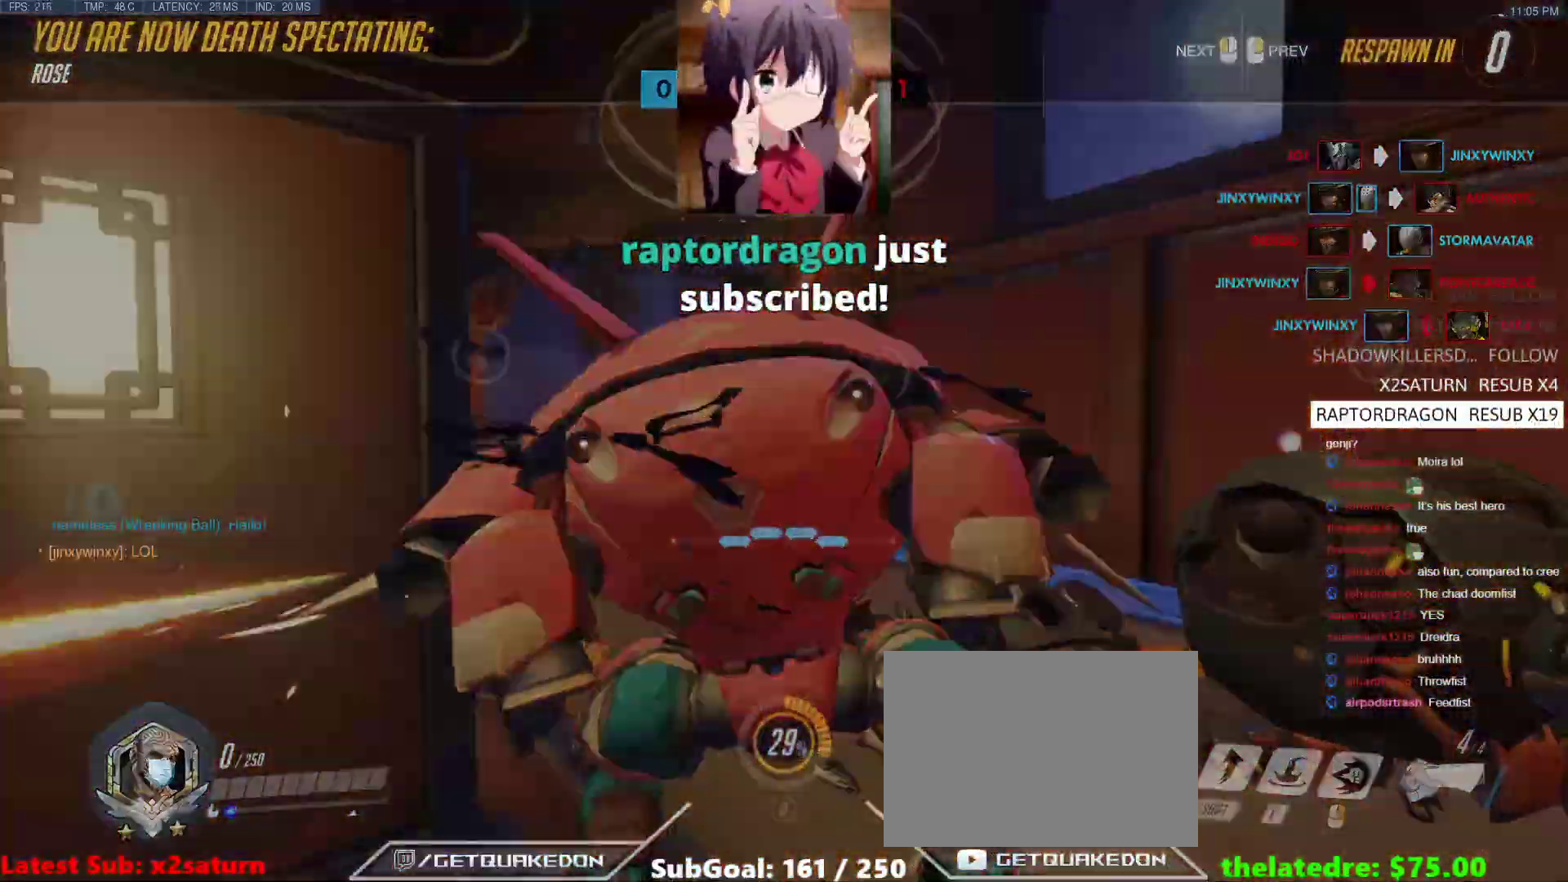
{"keys": ["w"], "events": []}
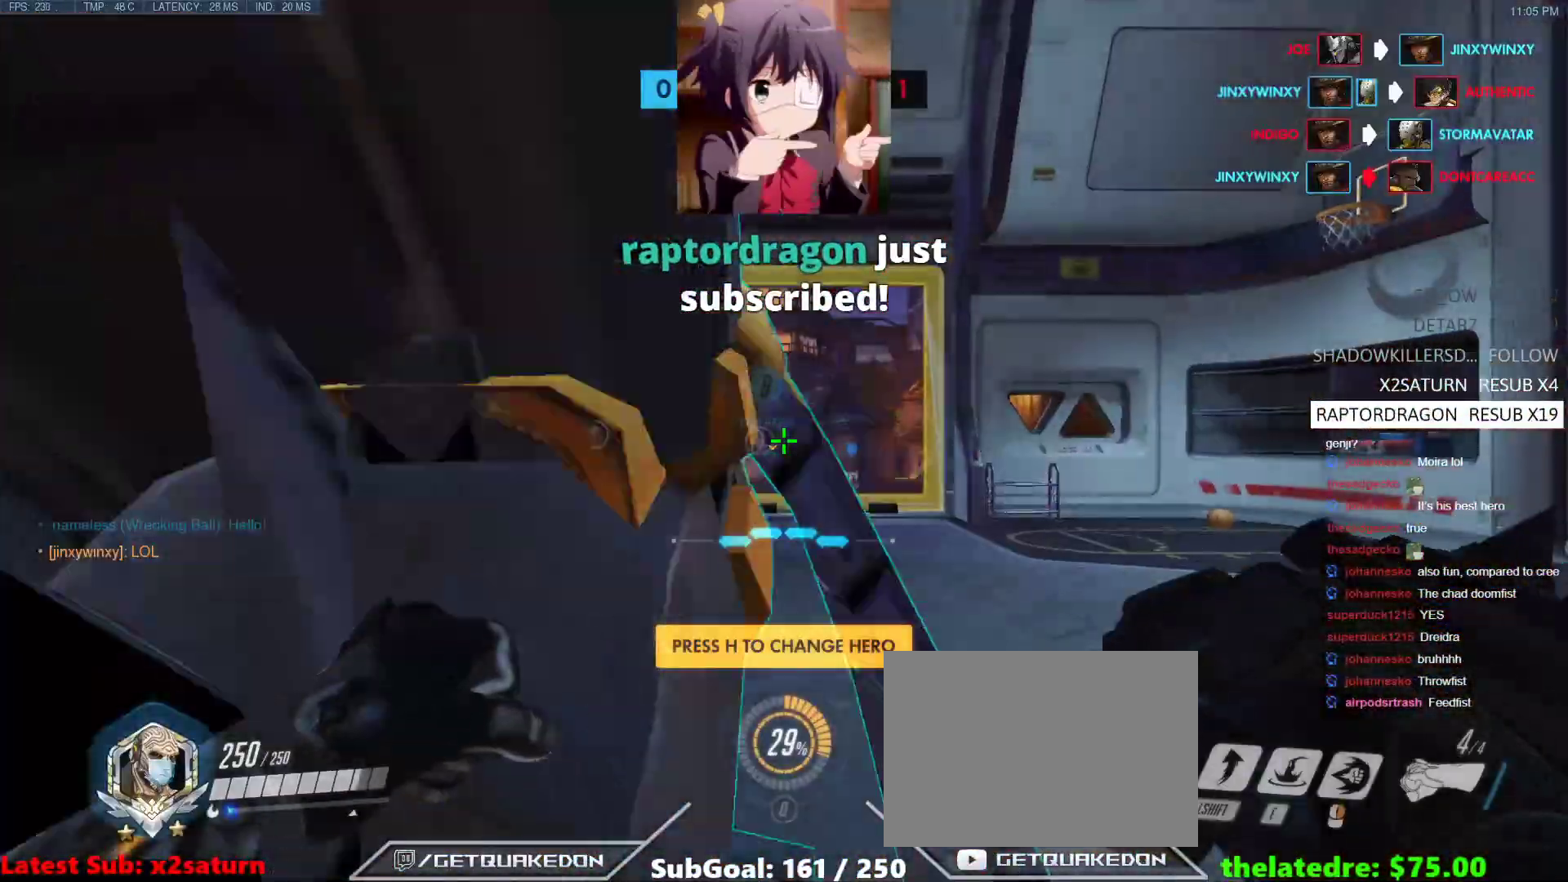
{"keys": ["w"], "events": [[67, "r", "down"], [167, "r", "up"]]}
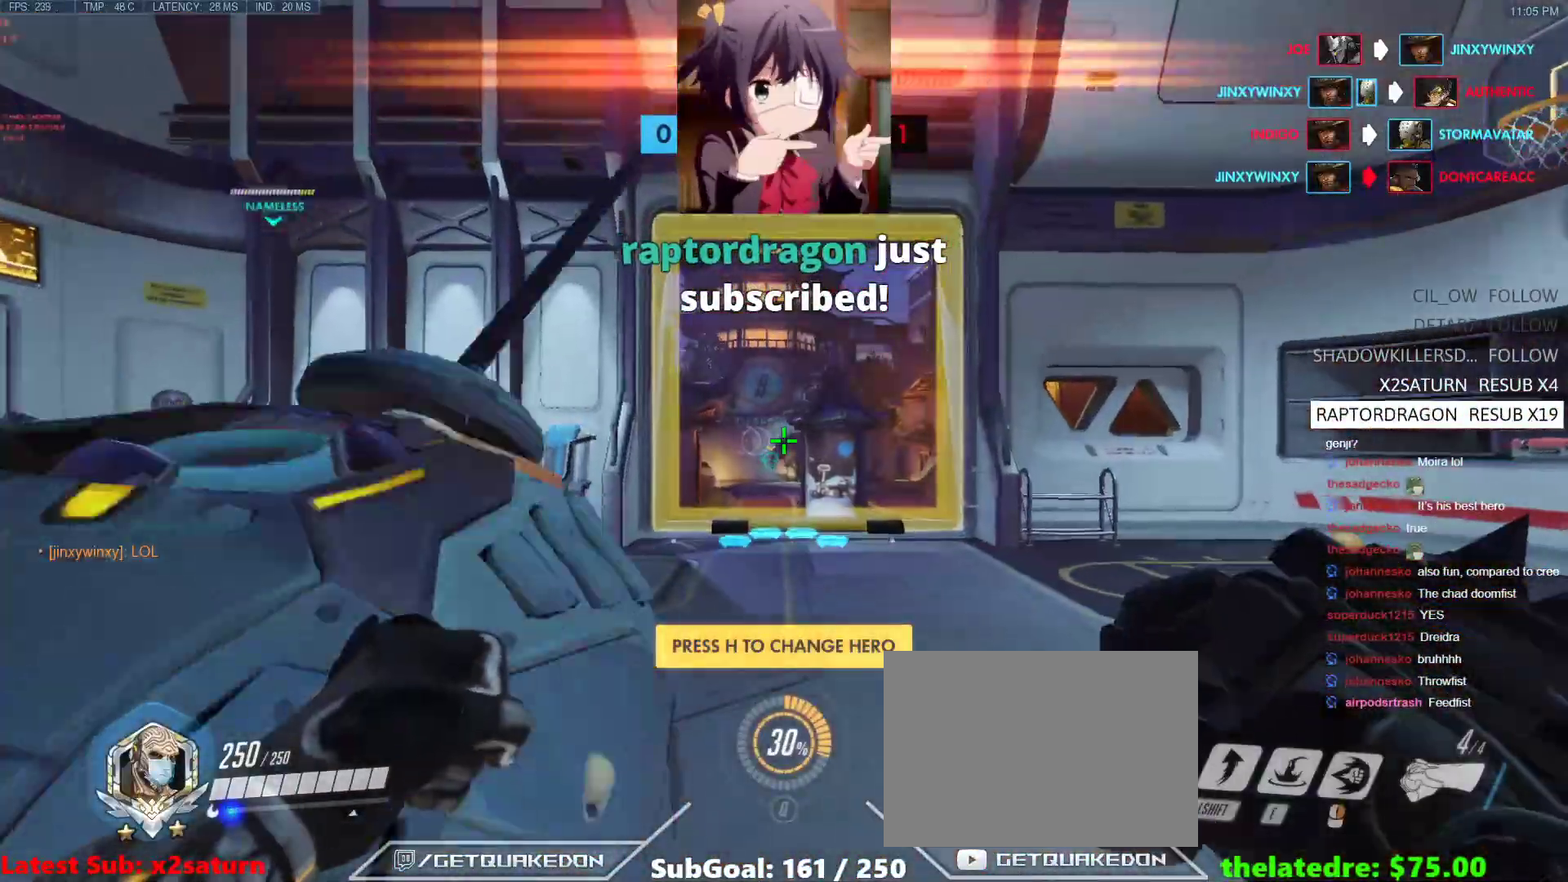
{"keys": ["w"], "events": [[317, "r", "down"], [417, "r", "up"]]}
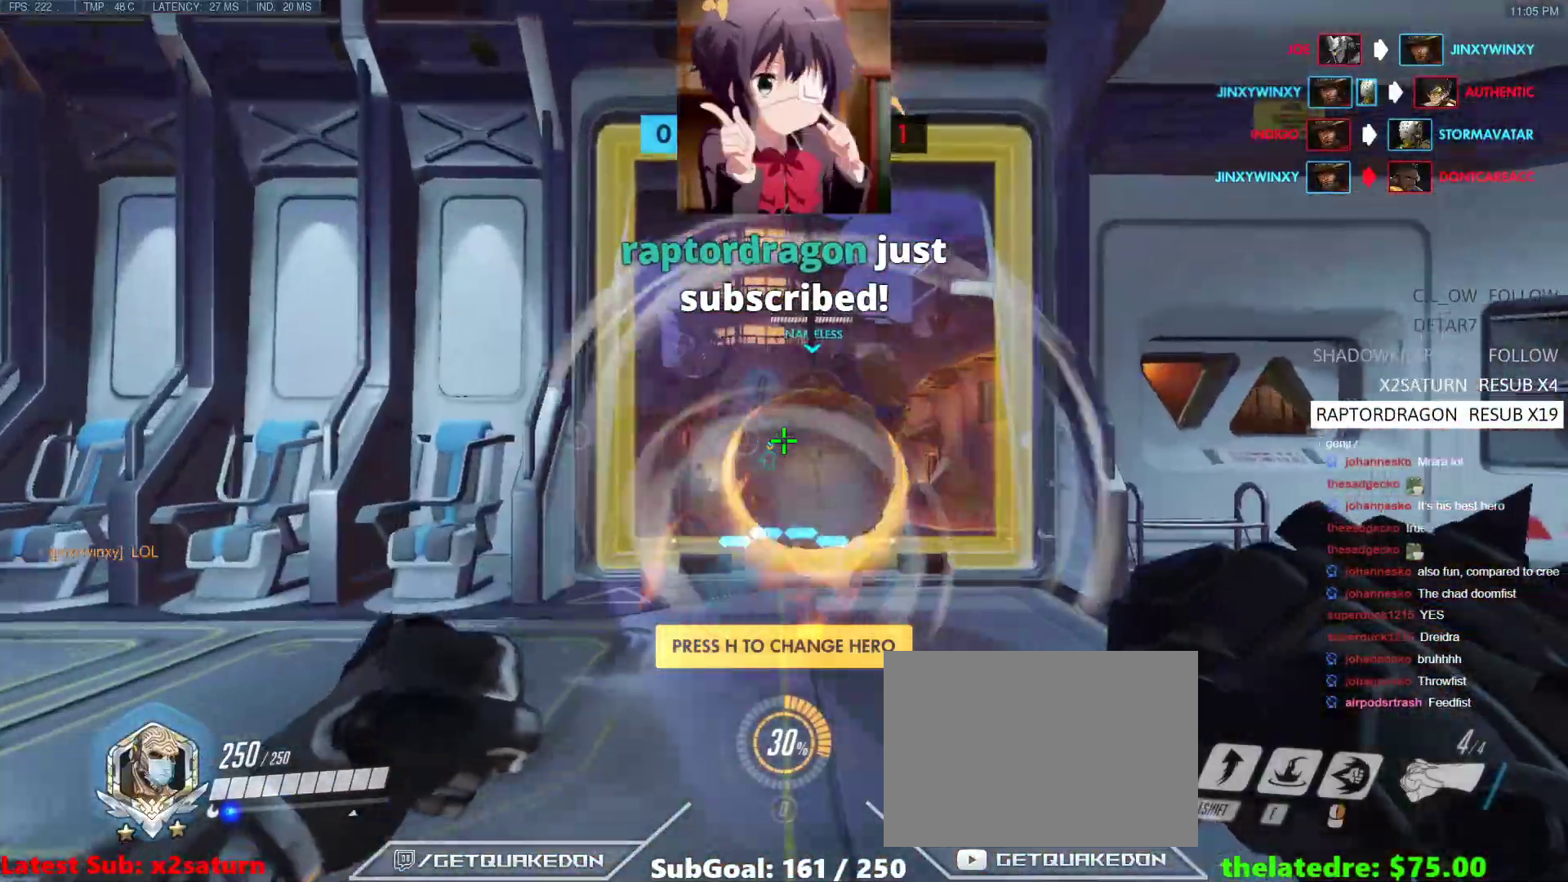
{"keys": ["space", "w"], "events": [[333, "r", "down"], [433, "r", "up"], [433, "space", "down"]]}
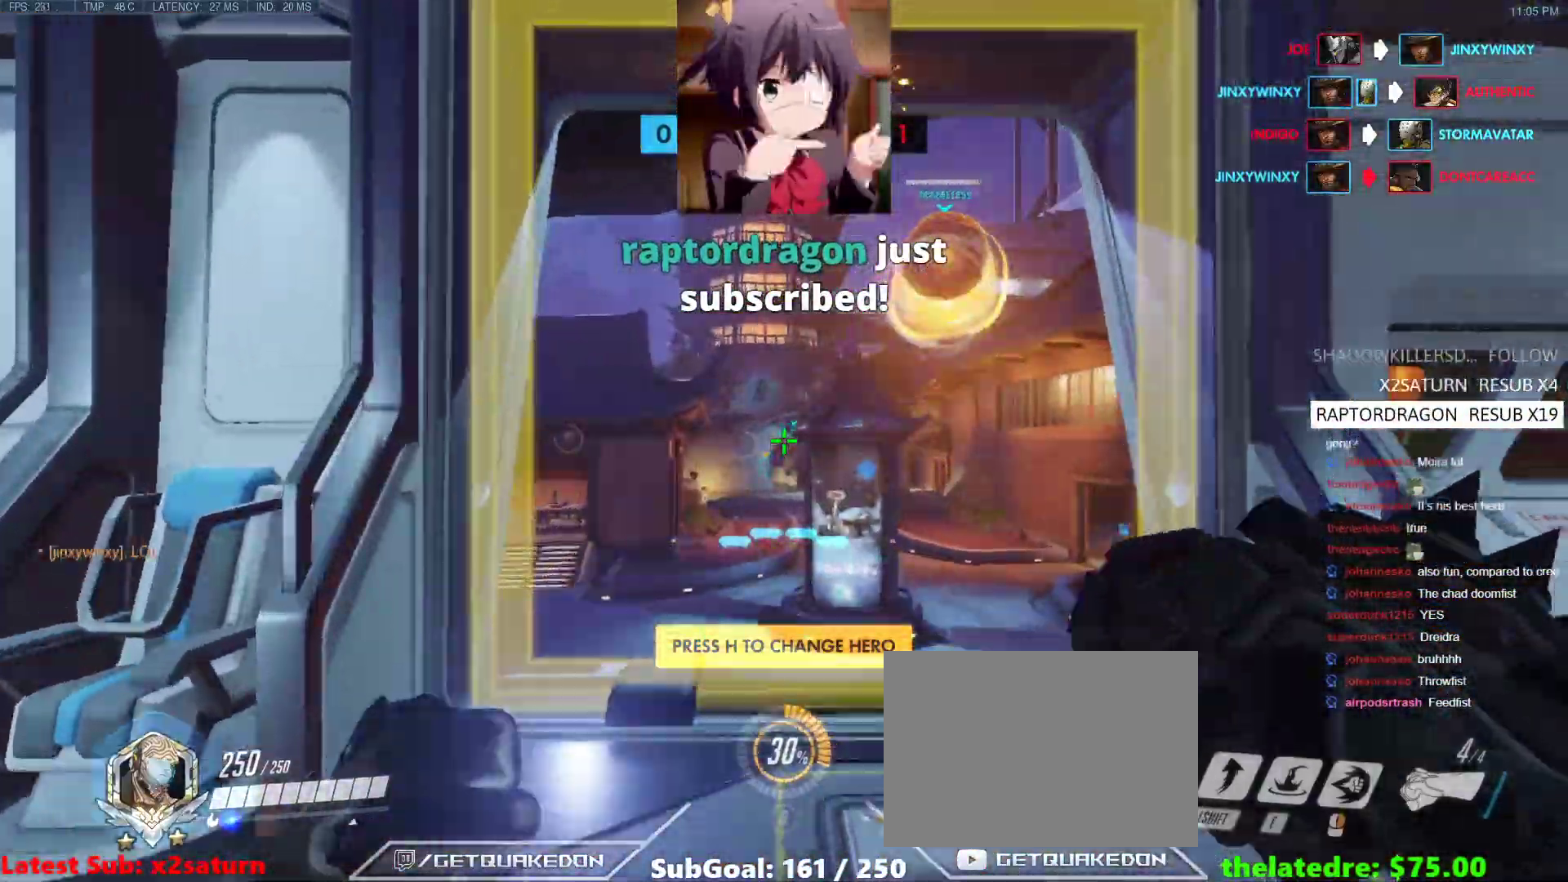
{"keys": ["w"], "events": [[117, "space", "up"]]}
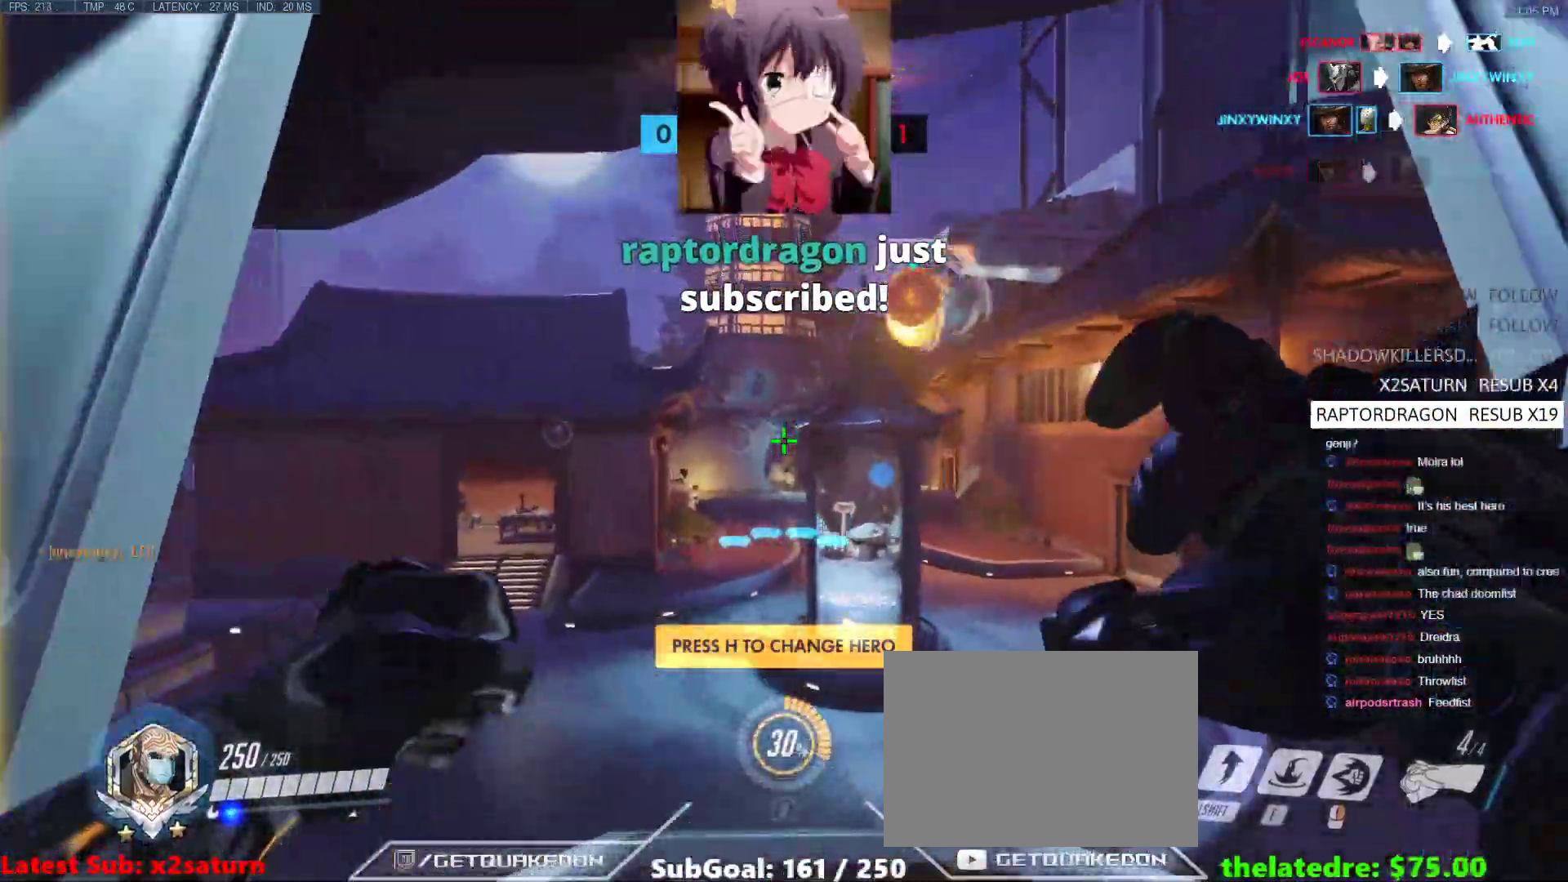
{"keys": ["w"], "events": [[183, "space", "down"], [367, "space", "up"]]}
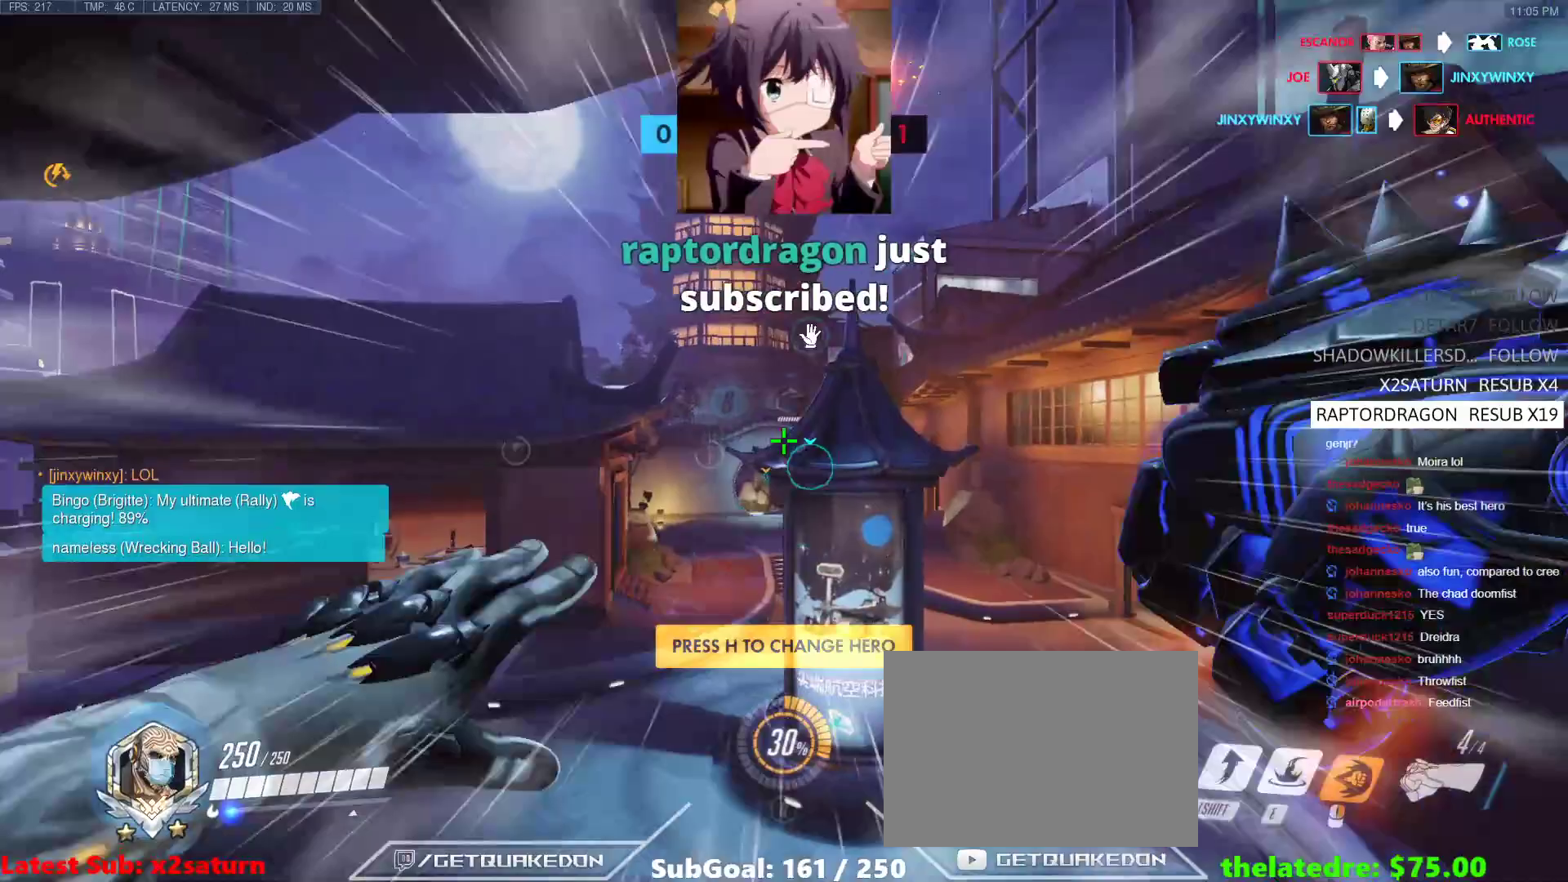
{"keys": ["w"], "events": [[17, "space", "down"], [433, "space", "up"]]}
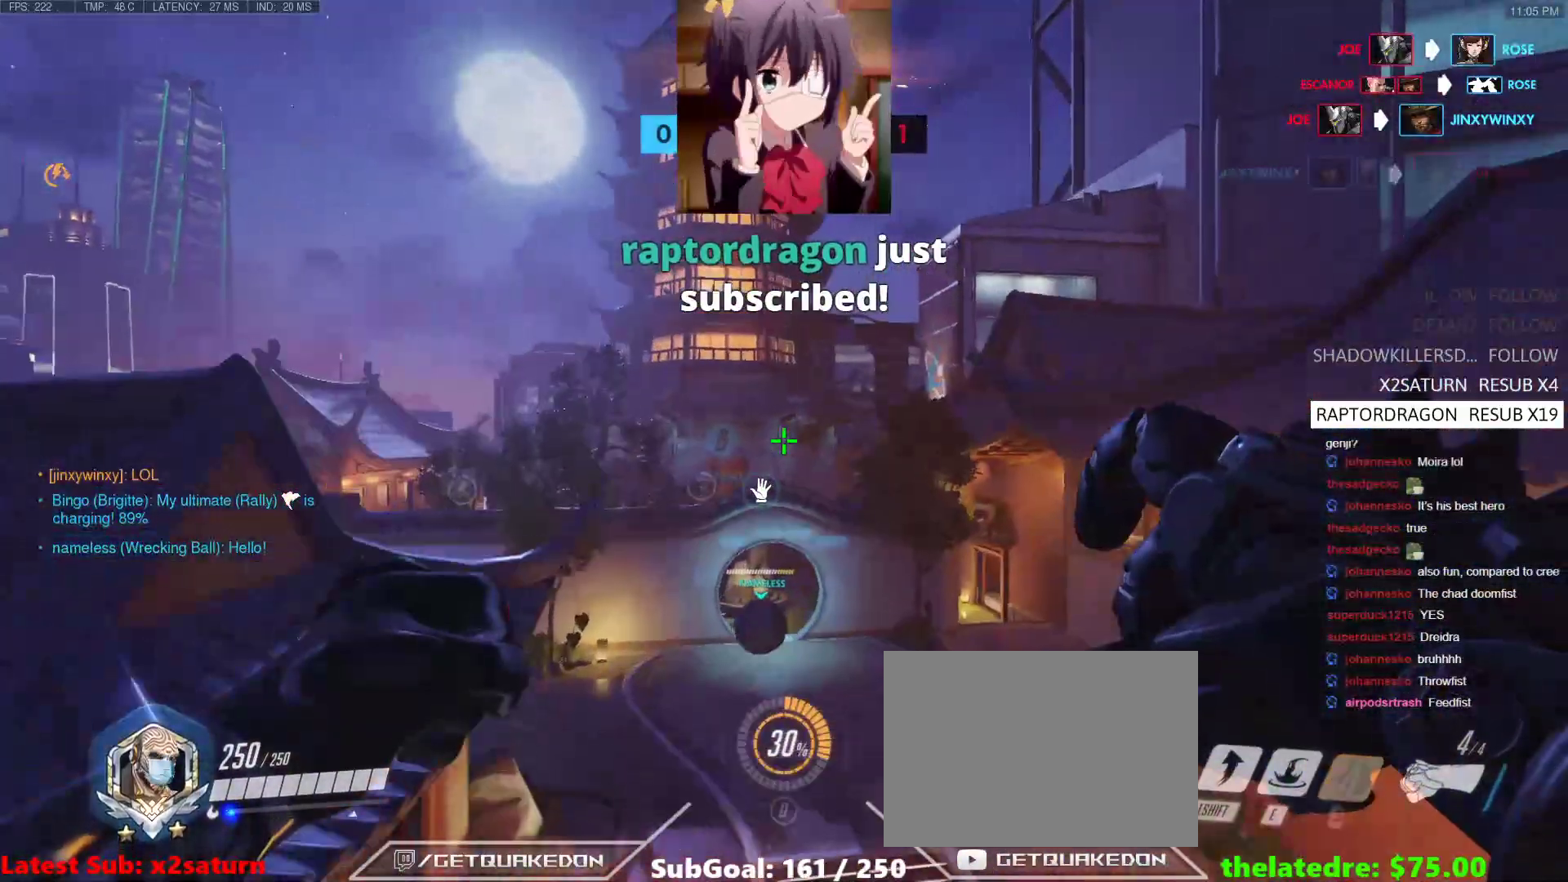
{"keys": ["a", "w"], "events": [[67, "a", "down"]]}
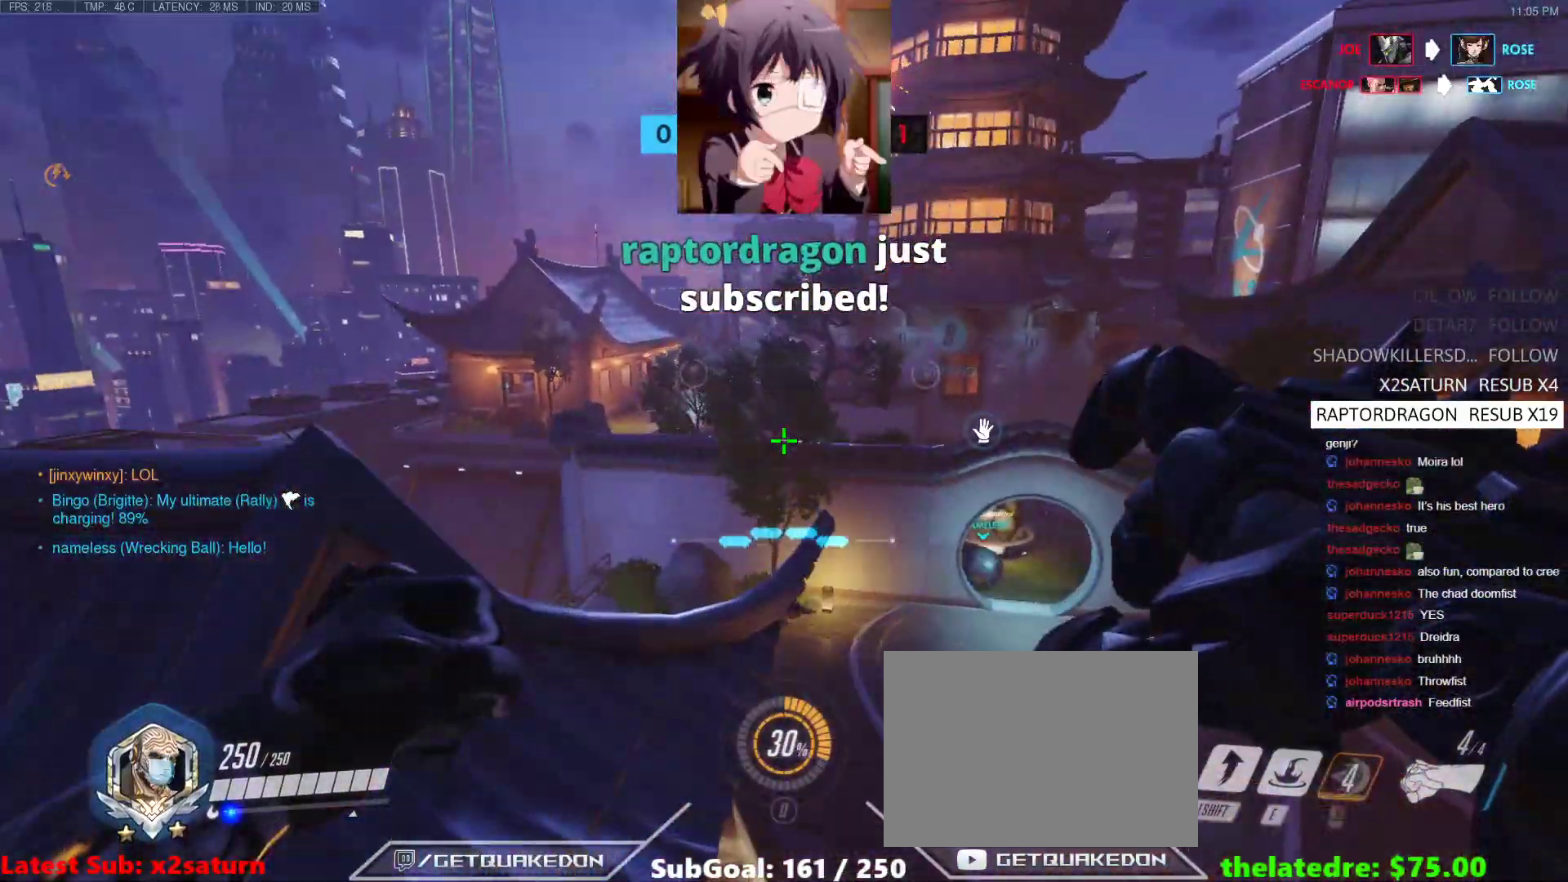
{"keys": ["a", "w"], "events": []}
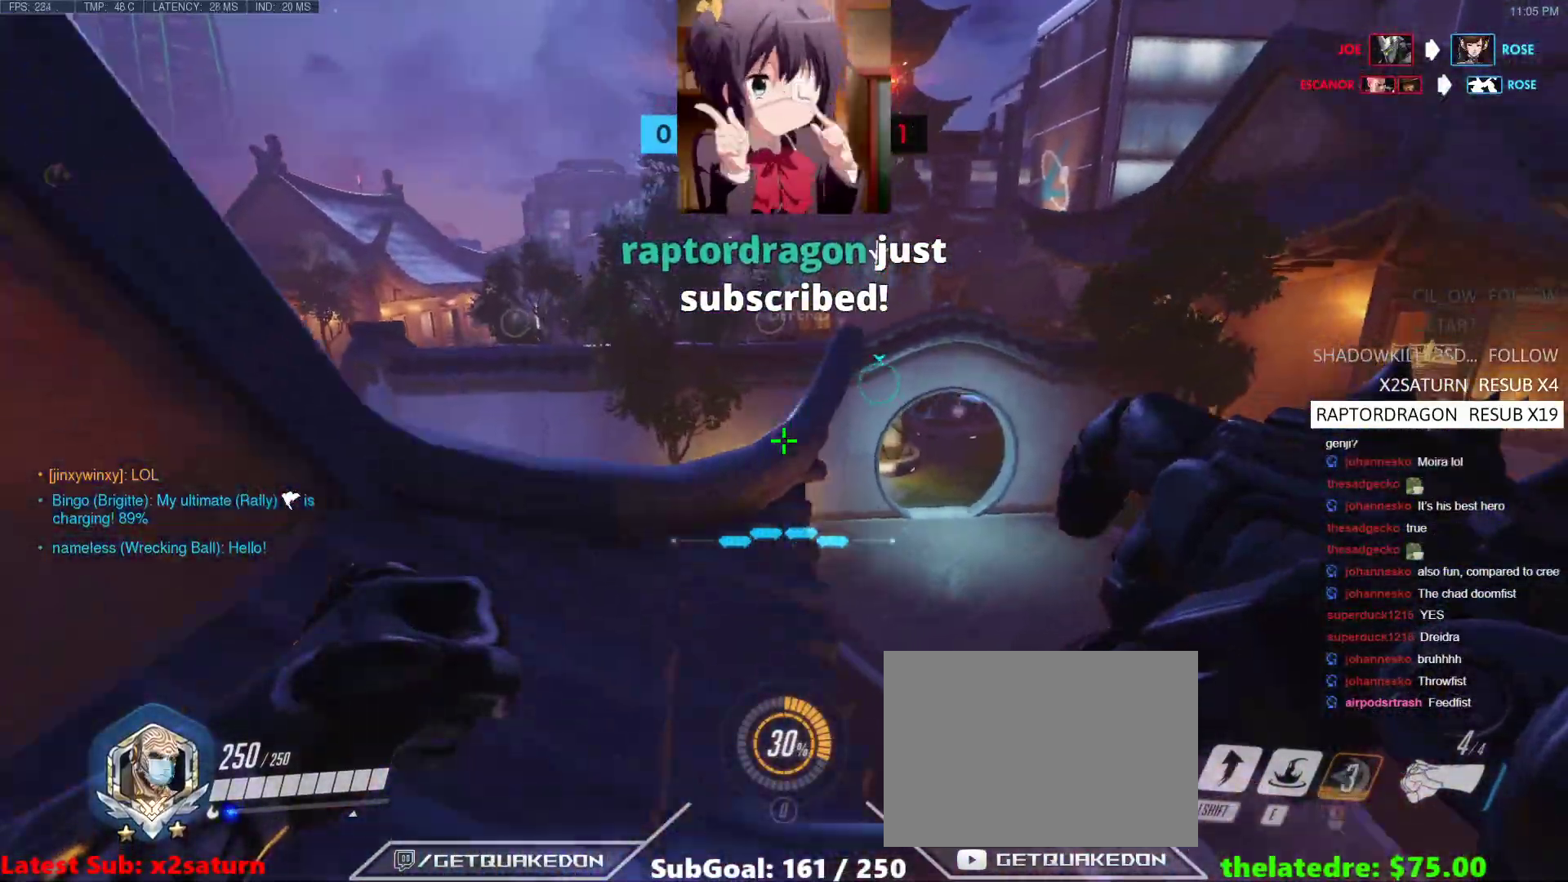
{"keys": ["w"], "events": [[333, "a", "up"]]}
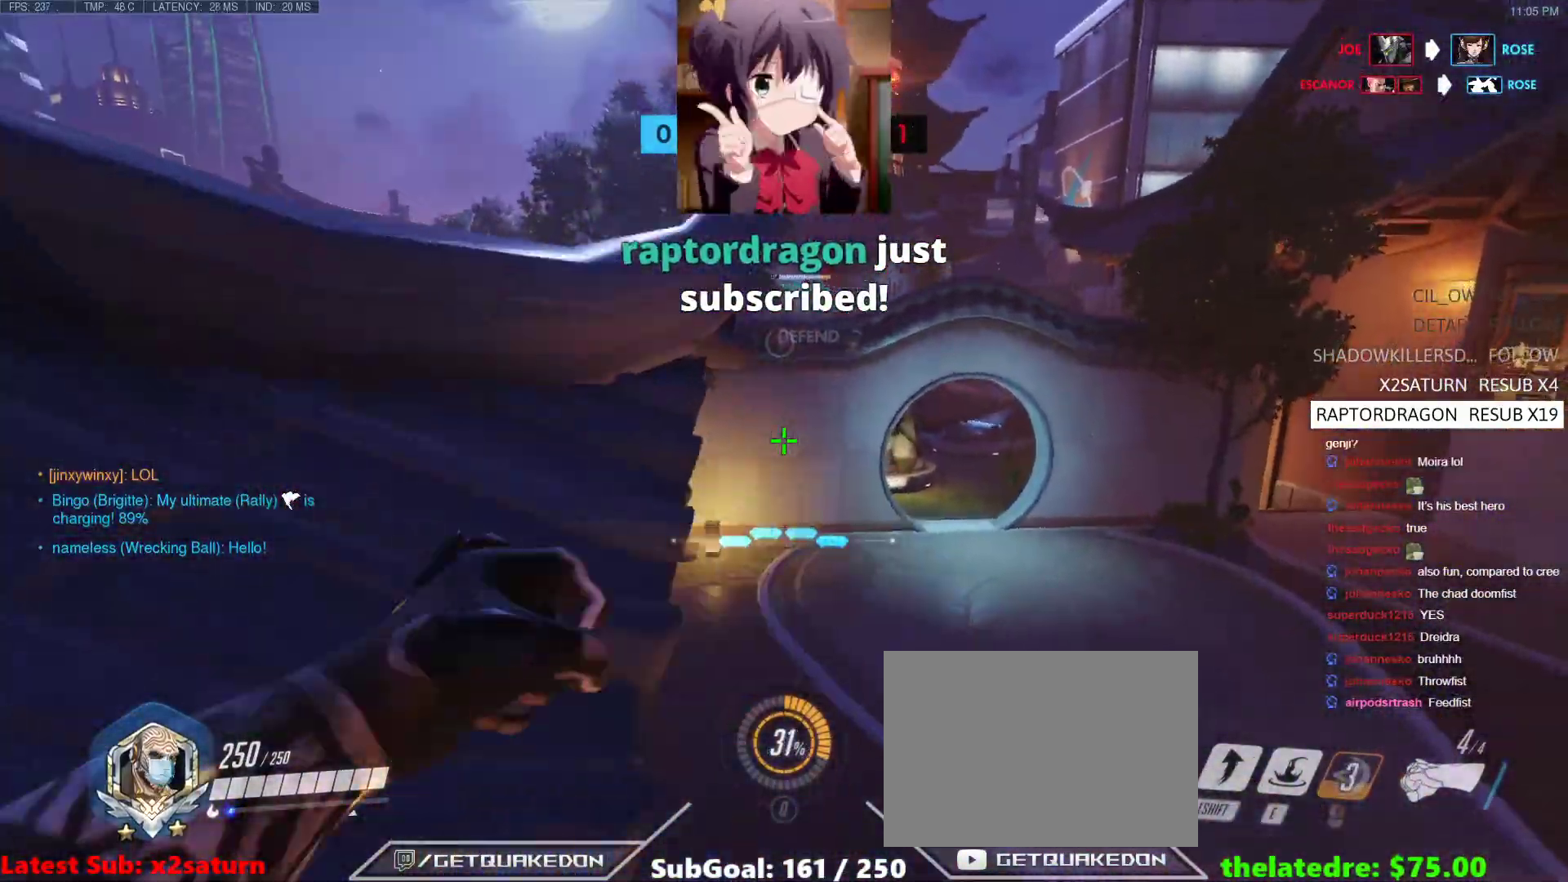
{"keys": ["t", "w"], "events": [[400, "t", "down"]]}
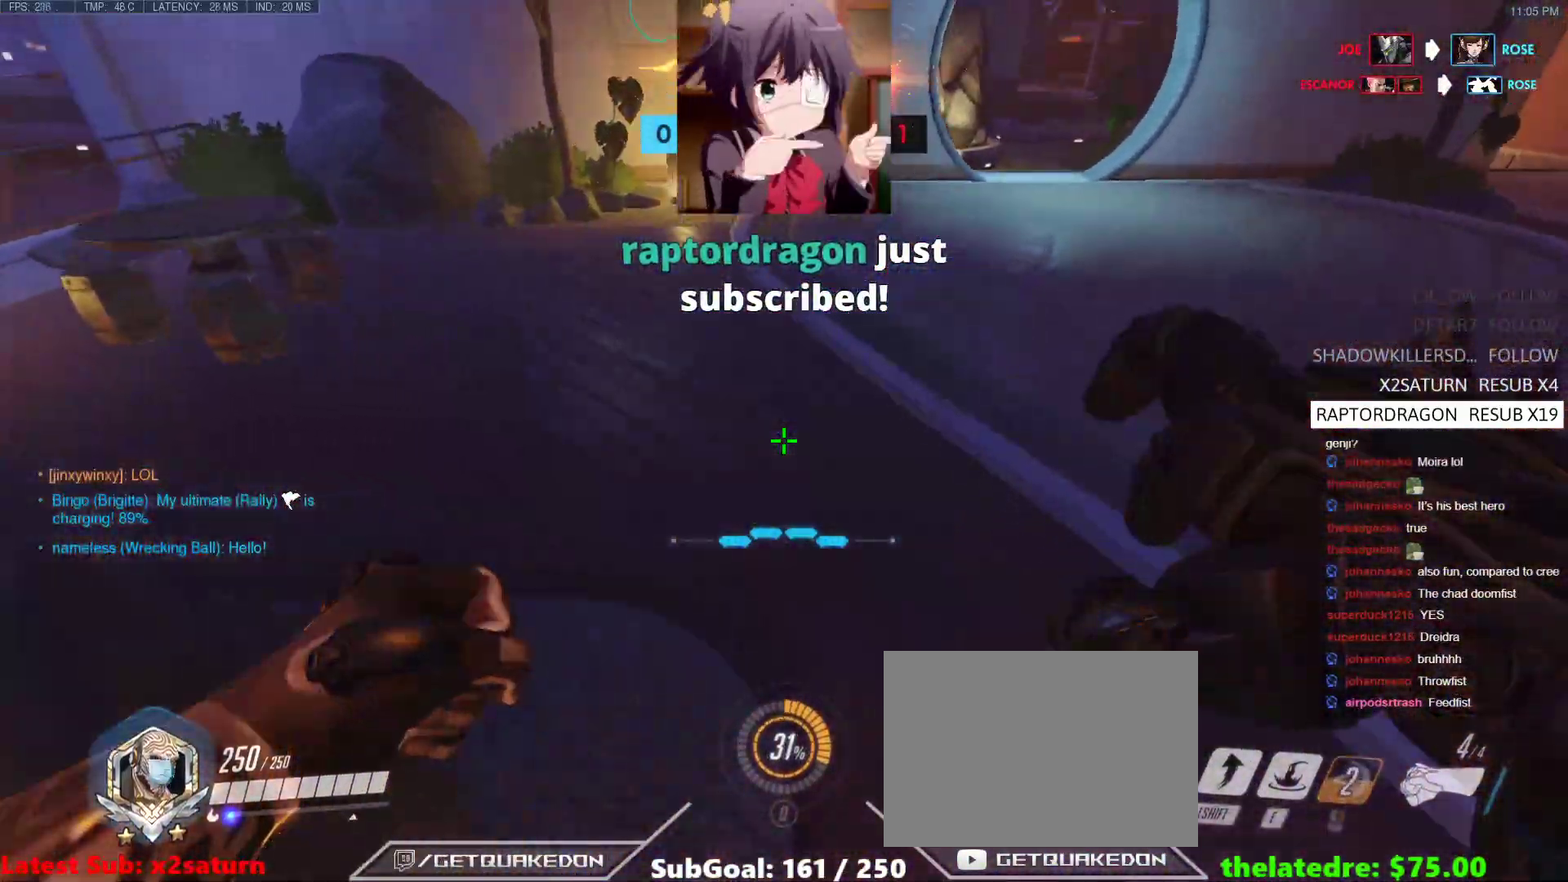
{"keys": ["w"], "events": [[50, "t", "up"], [83, "space", "down"], [233, "space", "up"]]}